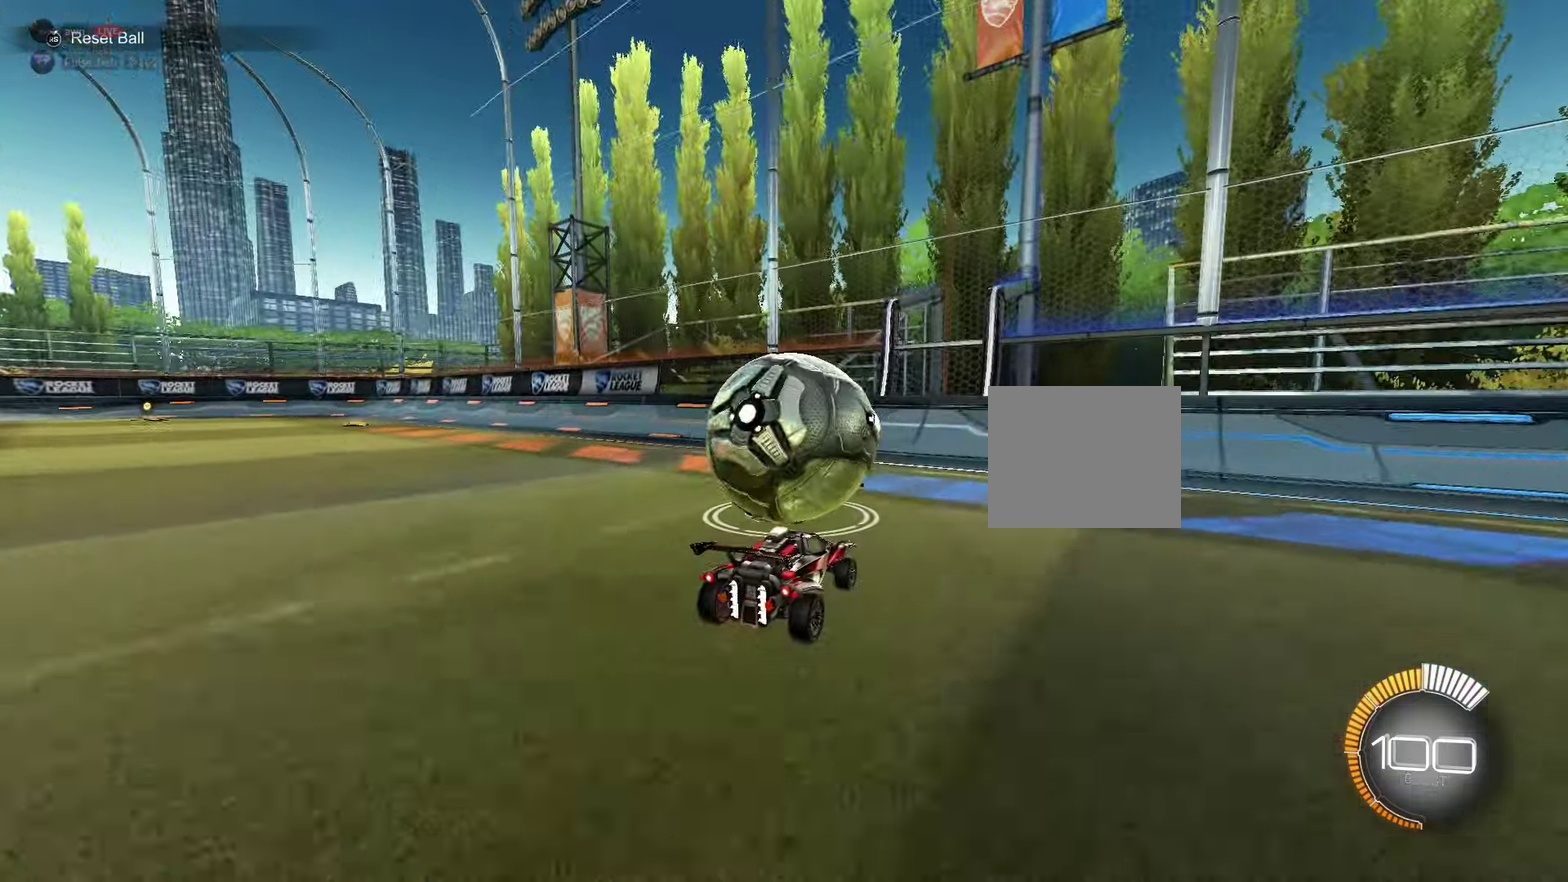
Gameplay with a controller (Xbox layout); each line is a JSON object with the inputs held at the frame after it (dt_ms = milliseconds from this image to that frame). "events" lists button and stick changes between this image and that frame as [ms after this image, input, new state], when the widget could be followed in between. Not read: L3 R3.
{"dt_ms": 700, "buttons": [], "left_stick": "center", "events": [[283, "R2", "up"], [433, "R2", "down"], [450, "left_stick", "up-right"], [517, "left_stick", "center"], [633, "R2", "up"]]}
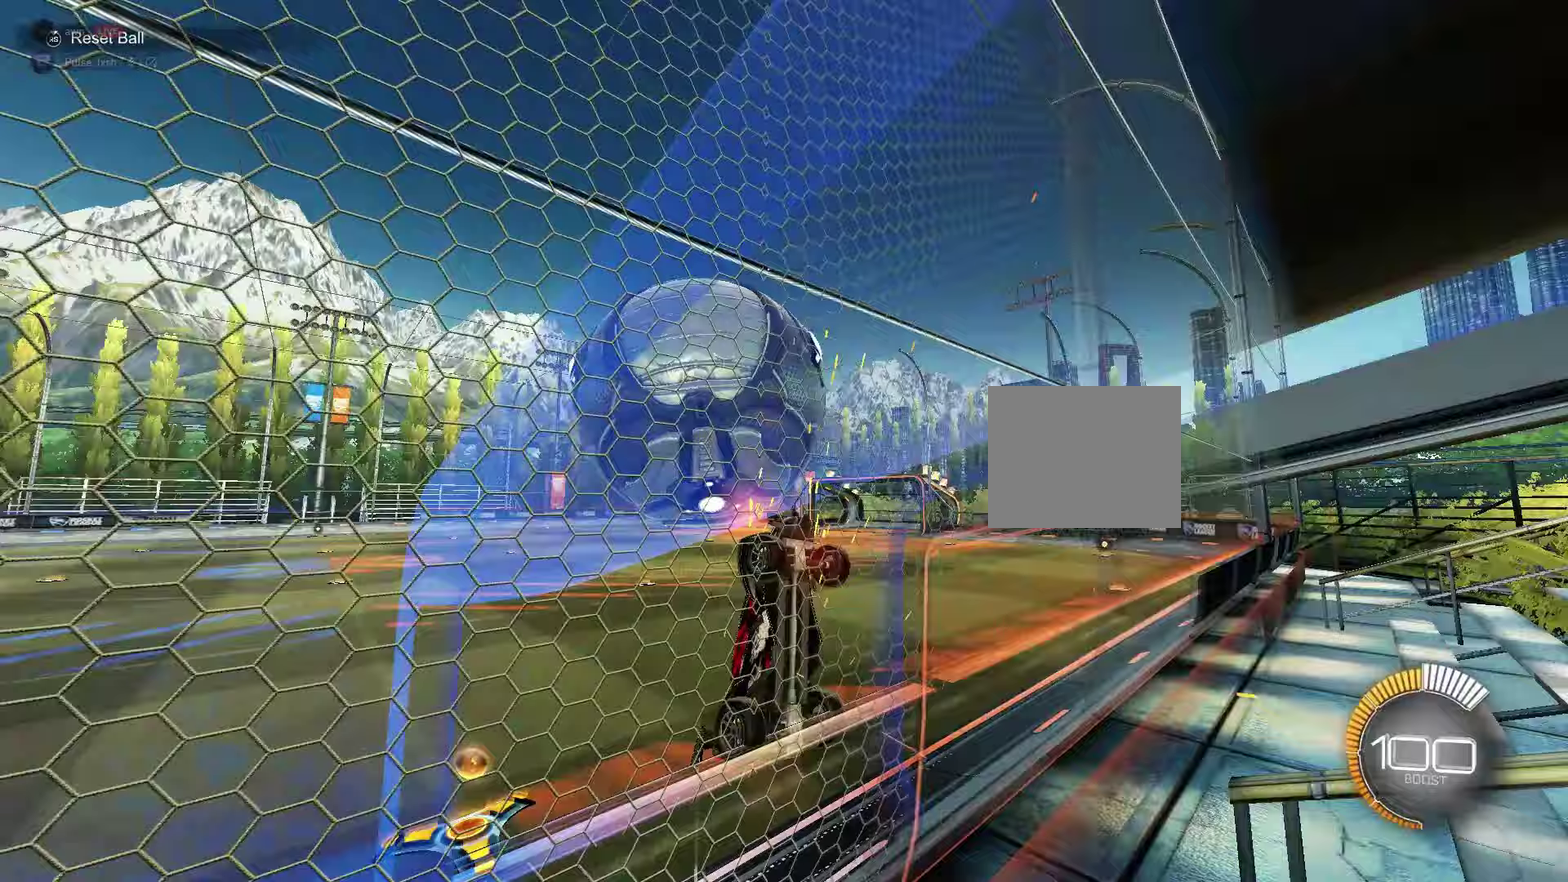
{"dt_ms": 600, "buttons": ["R1"], "left_stick": "down", "events": [[33, "left_stick", "down-left"], [50, "A", "down"], [83, "R1", "down"], [200, "A", "up"], [233, "left_stick", "center"], [450, "left_stick", "left"], [517, "left_stick", "down-left"], [567, "left_stick", "down"]]}
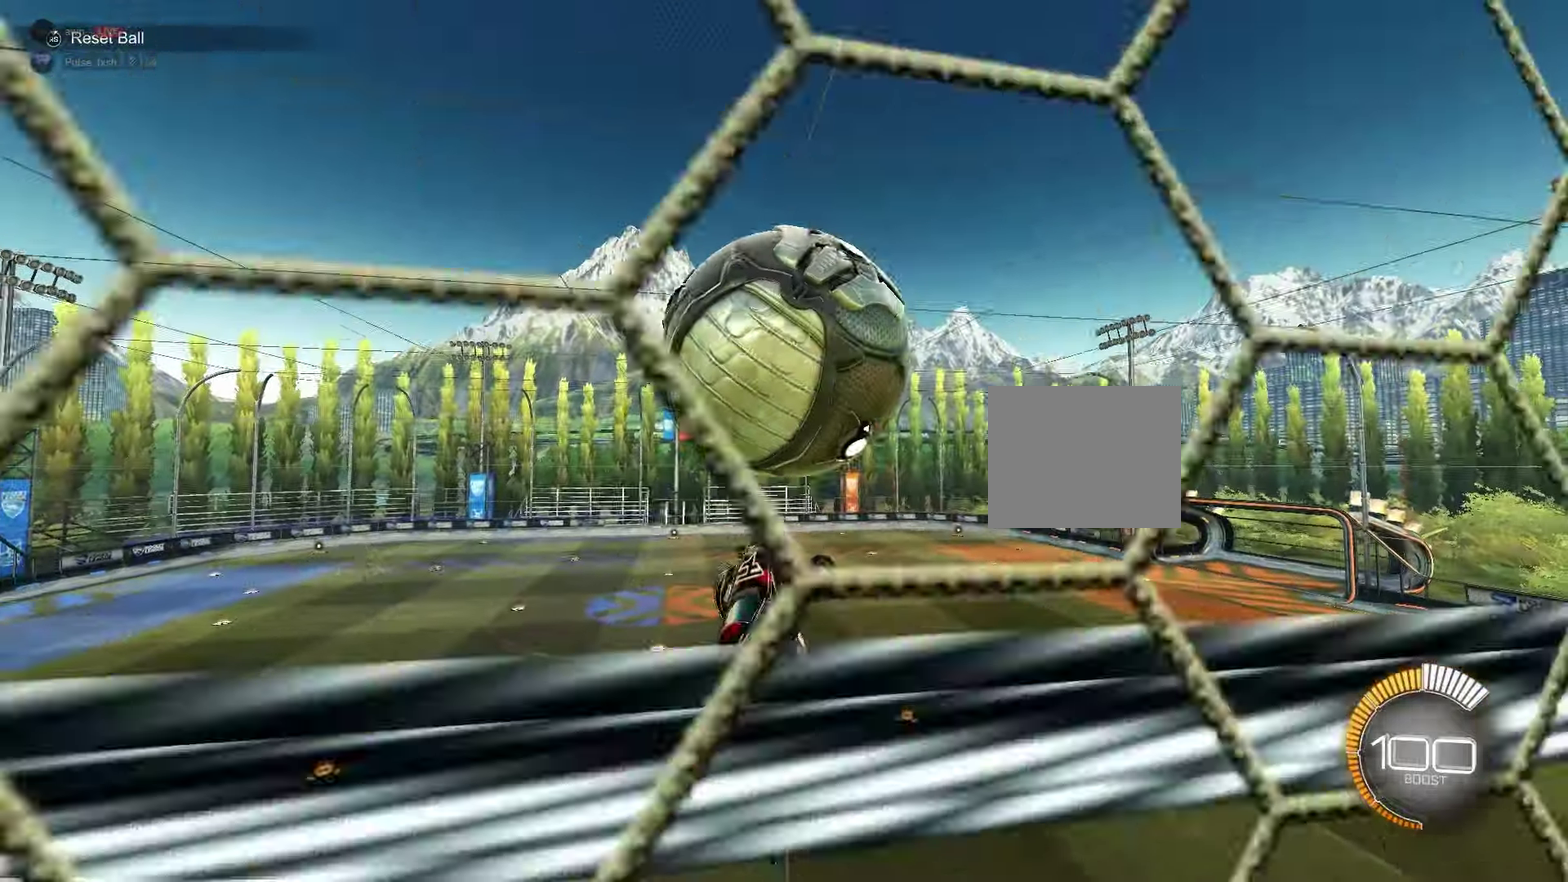
{"dt_ms": 300, "buttons": ["B", "R1"], "left_stick": "down-right", "events": [[50, "left_stick", "down-right"], [100, "left_stick", "right"], [183, "left_stick", "up-right"], [267, "left_stick", "down-right"], [283, "B", "down"]]}
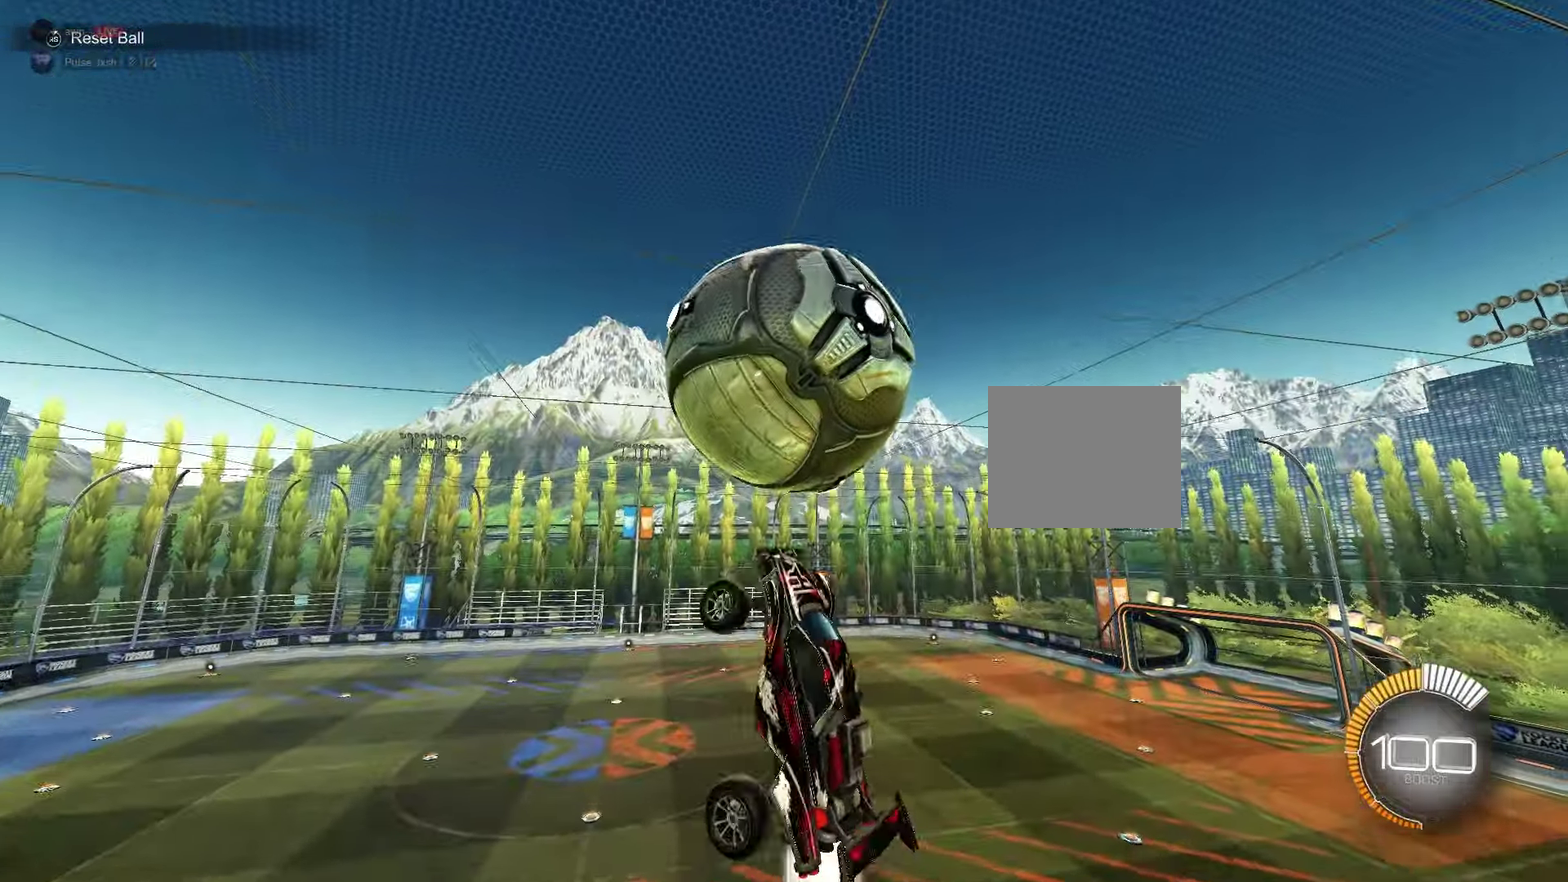
{"dt_ms": 300, "buttons": ["B"], "left_stick": "down", "events": [[100, "B", "up"], [167, "B", "down"], [183, "left_stick", "down"], [250, "R1", "up"]]}
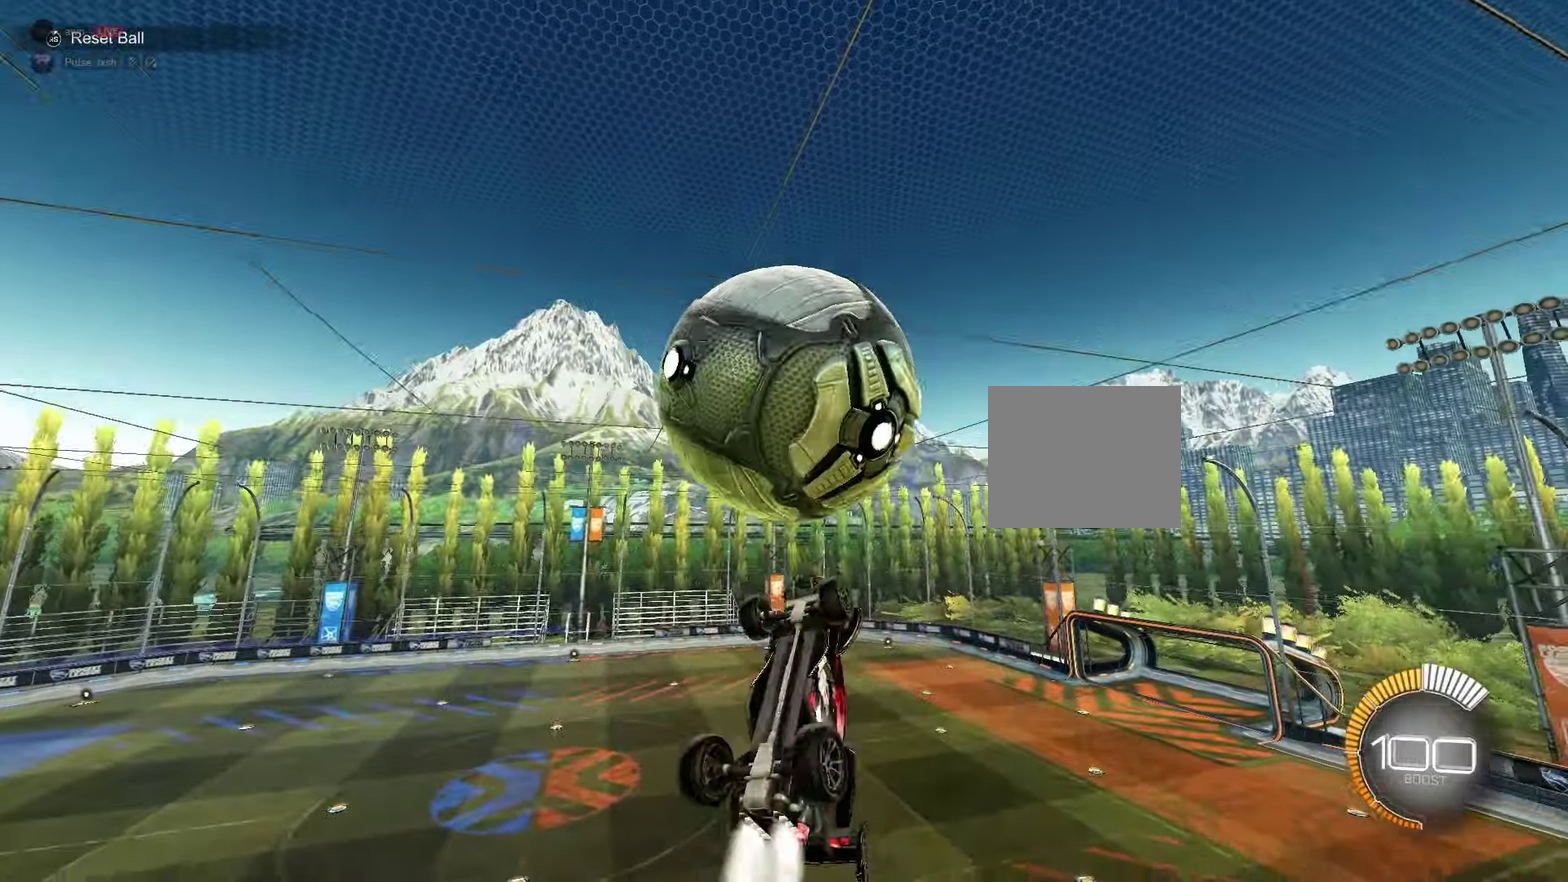
{"dt_ms": 700, "buttons": [], "left_stick": "up-right", "events": [[117, "B", "up"], [117, "left_stick", "up-right"], [150, "R1", "down"], [200, "R1", "up"], [583, "left_stick", "right"], [683, "left_stick", "up-right"]]}
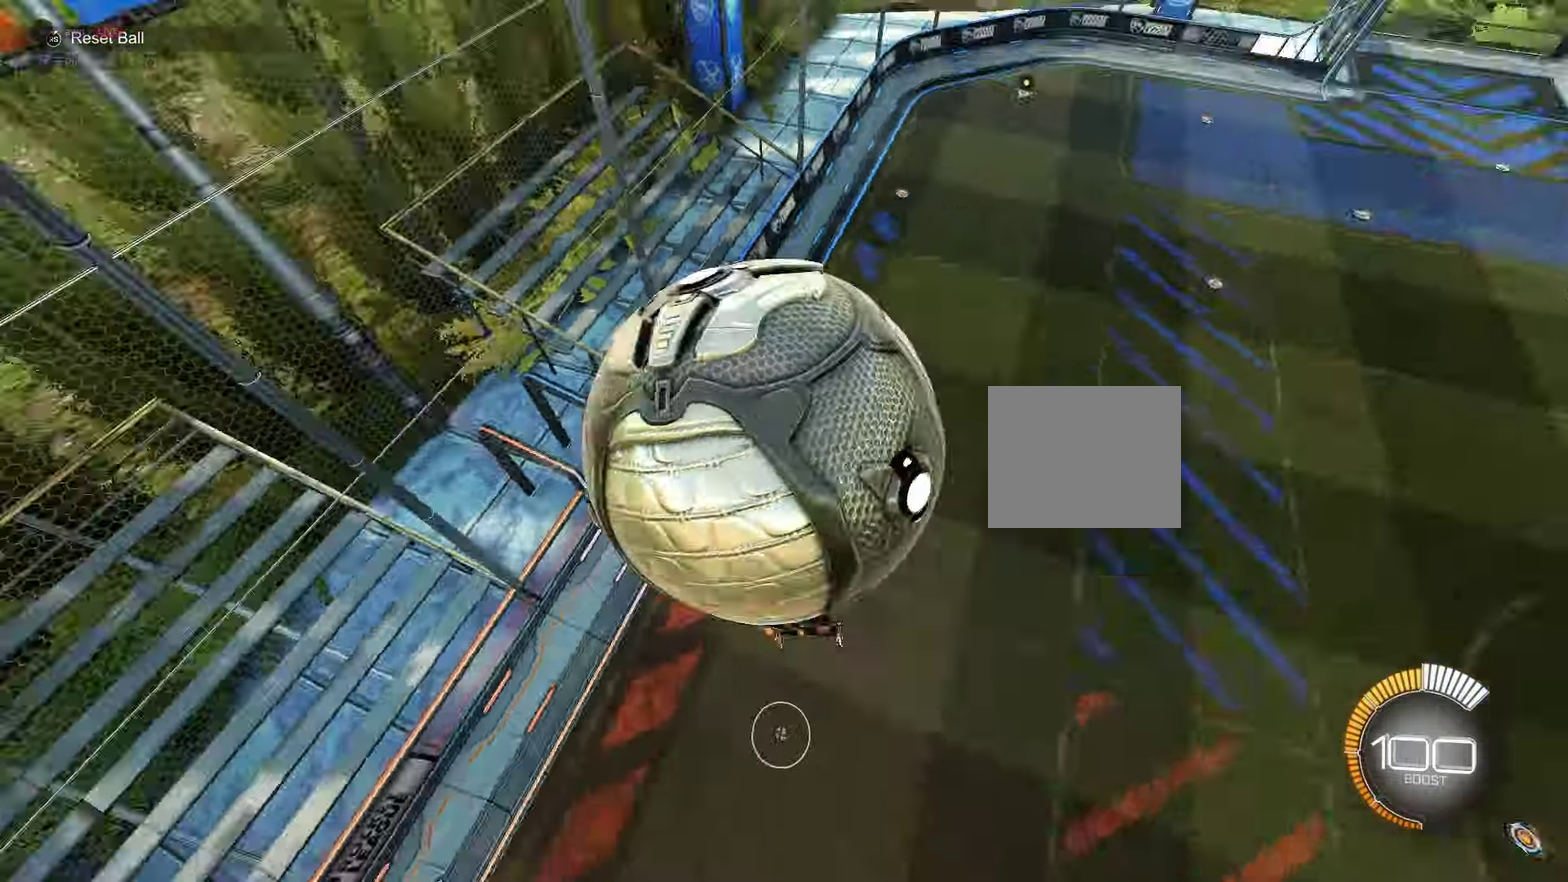
{"dt_ms": 600, "buttons": ["R1"], "left_stick": "right", "events": [[17, "B", "down"], [167, "B", "up"], [233, "left_stick", "left"], [267, "R1", "down"], [283, "A", "down"], [350, "A", "up"], [350, "R1", "up"], [383, "left_stick", "right"], [450, "B", "down"], [567, "B", "up"], [600, "R1", "down"]]}
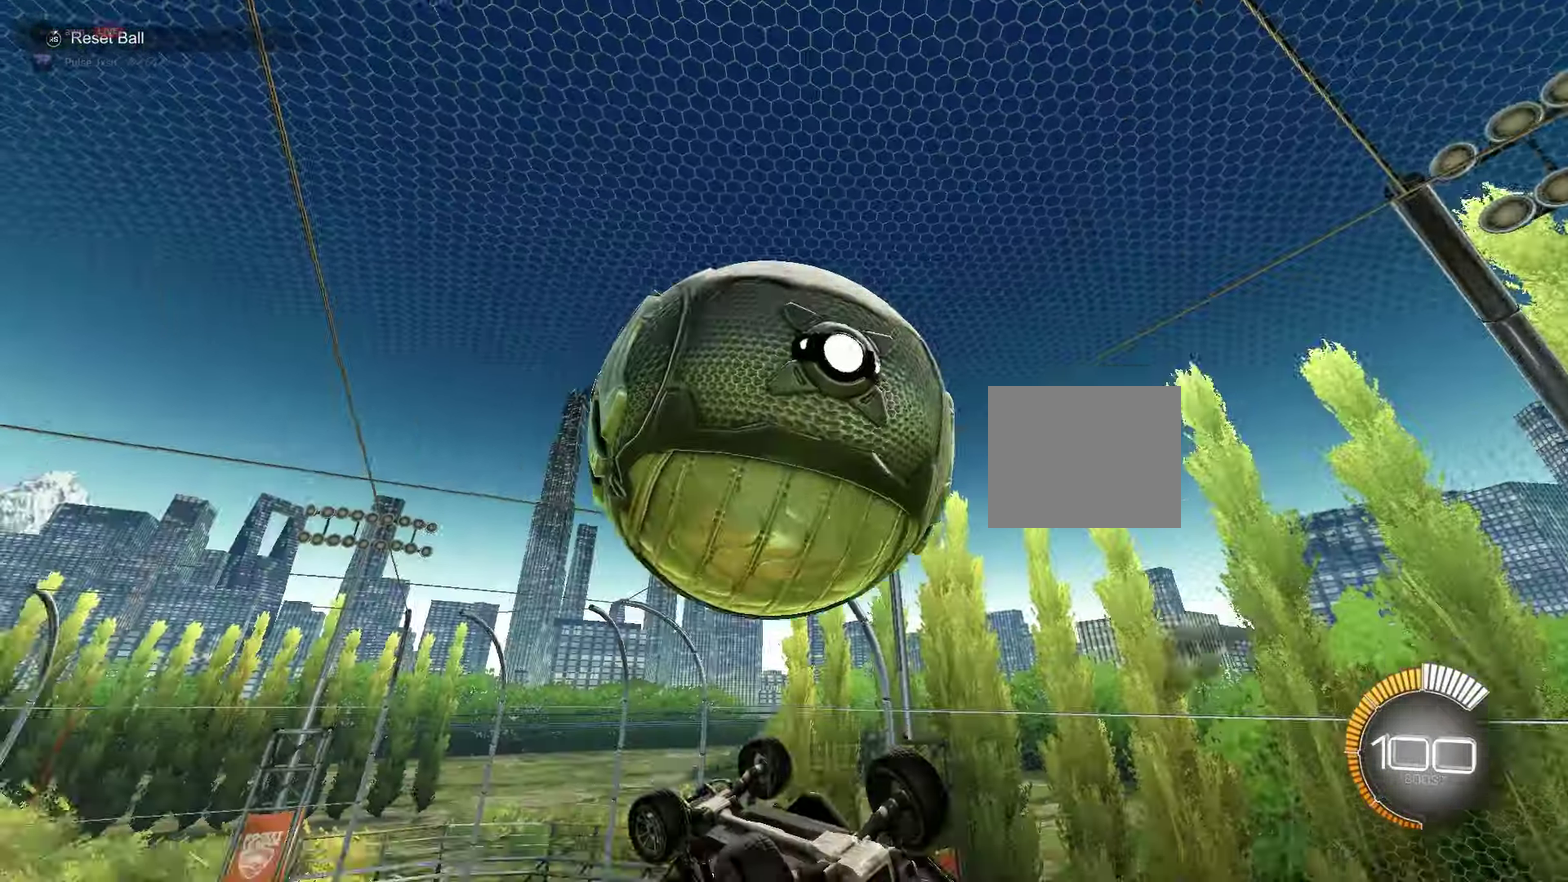
{"dt_ms": 600, "buttons": [], "left_stick": "up", "events": [[67, "R1", "up"], [150, "left_stick", "down-right"], [200, "B", "down"], [267, "B", "up"], [267, "left_stick", "right"], [333, "left_stick", "up-right"], [417, "R1", "down"], [517, "R1", "up"], [550, "left_stick", "up"]]}
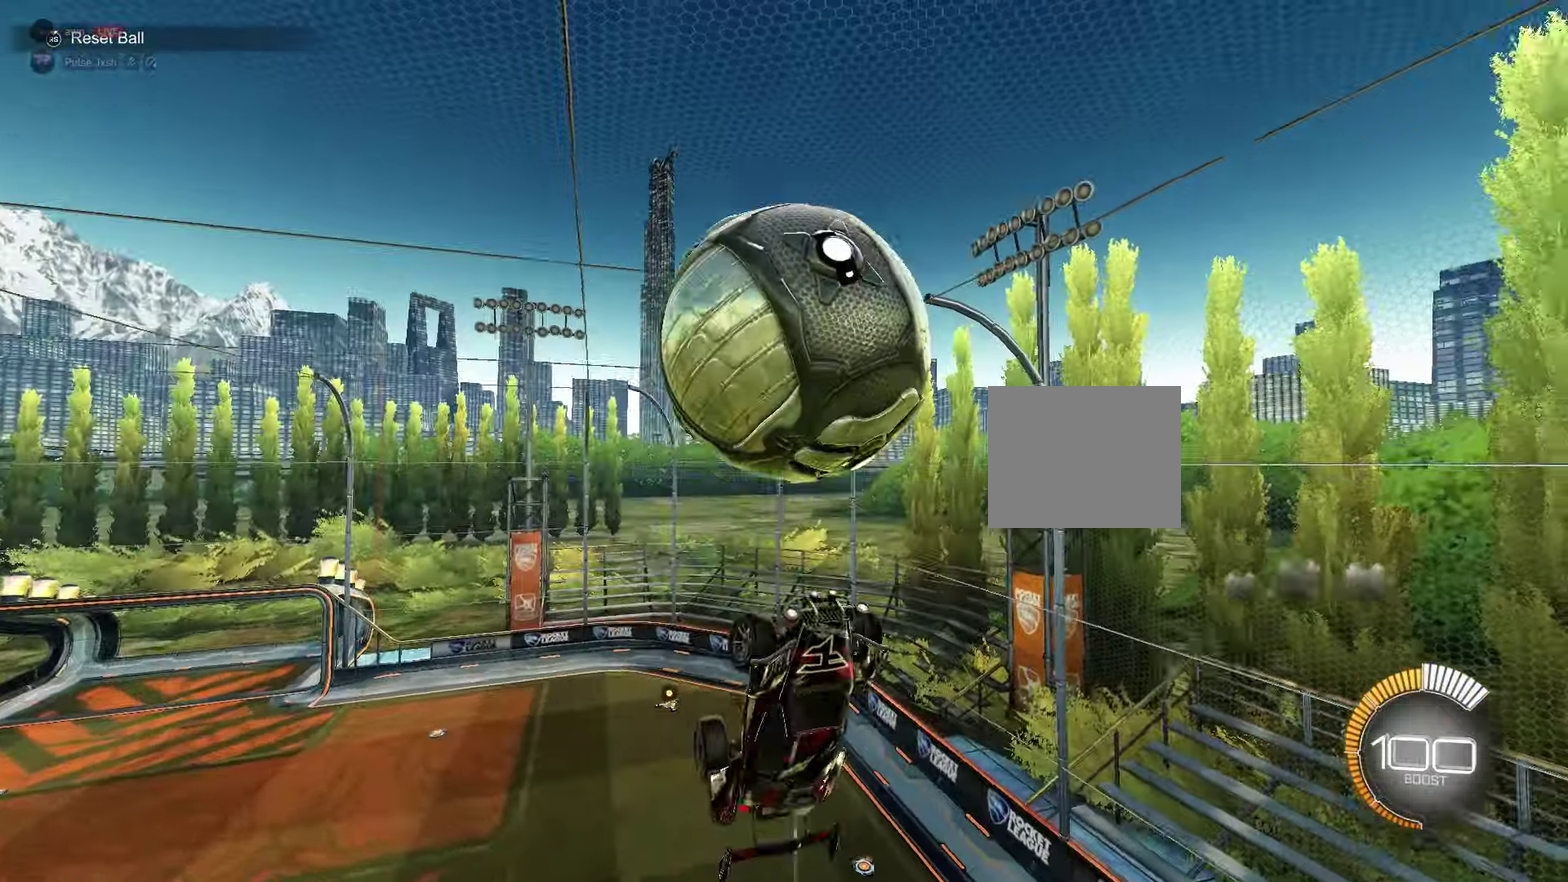
{"dt_ms": 300, "buttons": [], "left_stick": "down-right", "events": [[17, "R1", "down"], [50, "B", "down"], [83, "left_stick", "up-right"], [117, "R1", "up"], [150, "left_stick", "right"], [200, "left_stick", "down-right"], [300, "B", "up"]]}
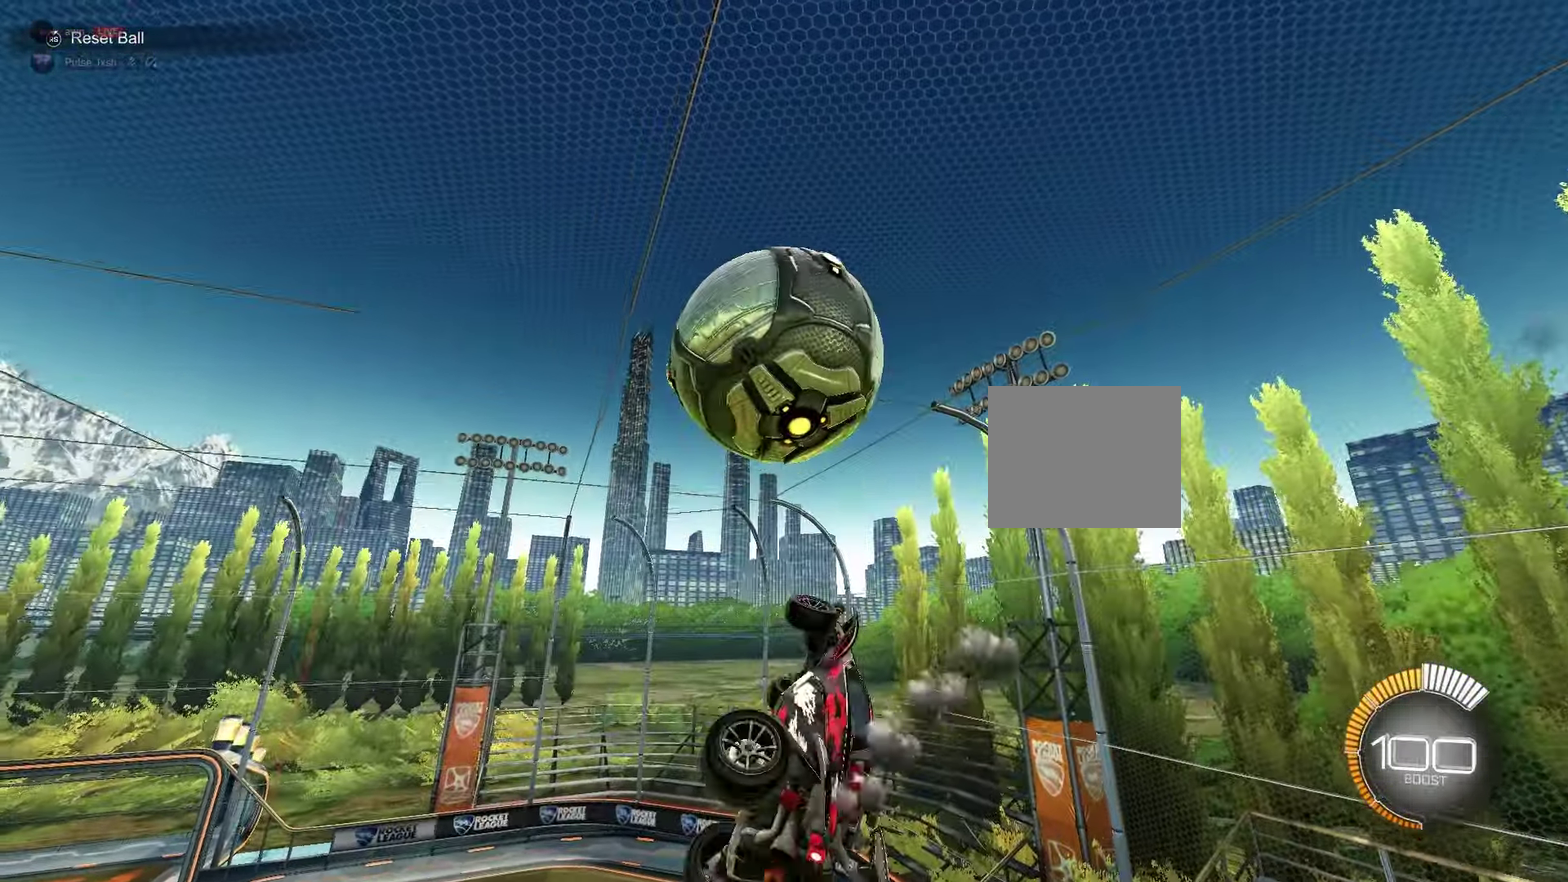
{"dt_ms": 300, "buttons": ["B", "R1"], "left_stick": "down", "events": [[117, "left_stick", "up"], [183, "A", "down"], [250, "left_stick", "down"], [267, "A", "up"], [283, "B", "down"], [300, "R1", "down"]]}
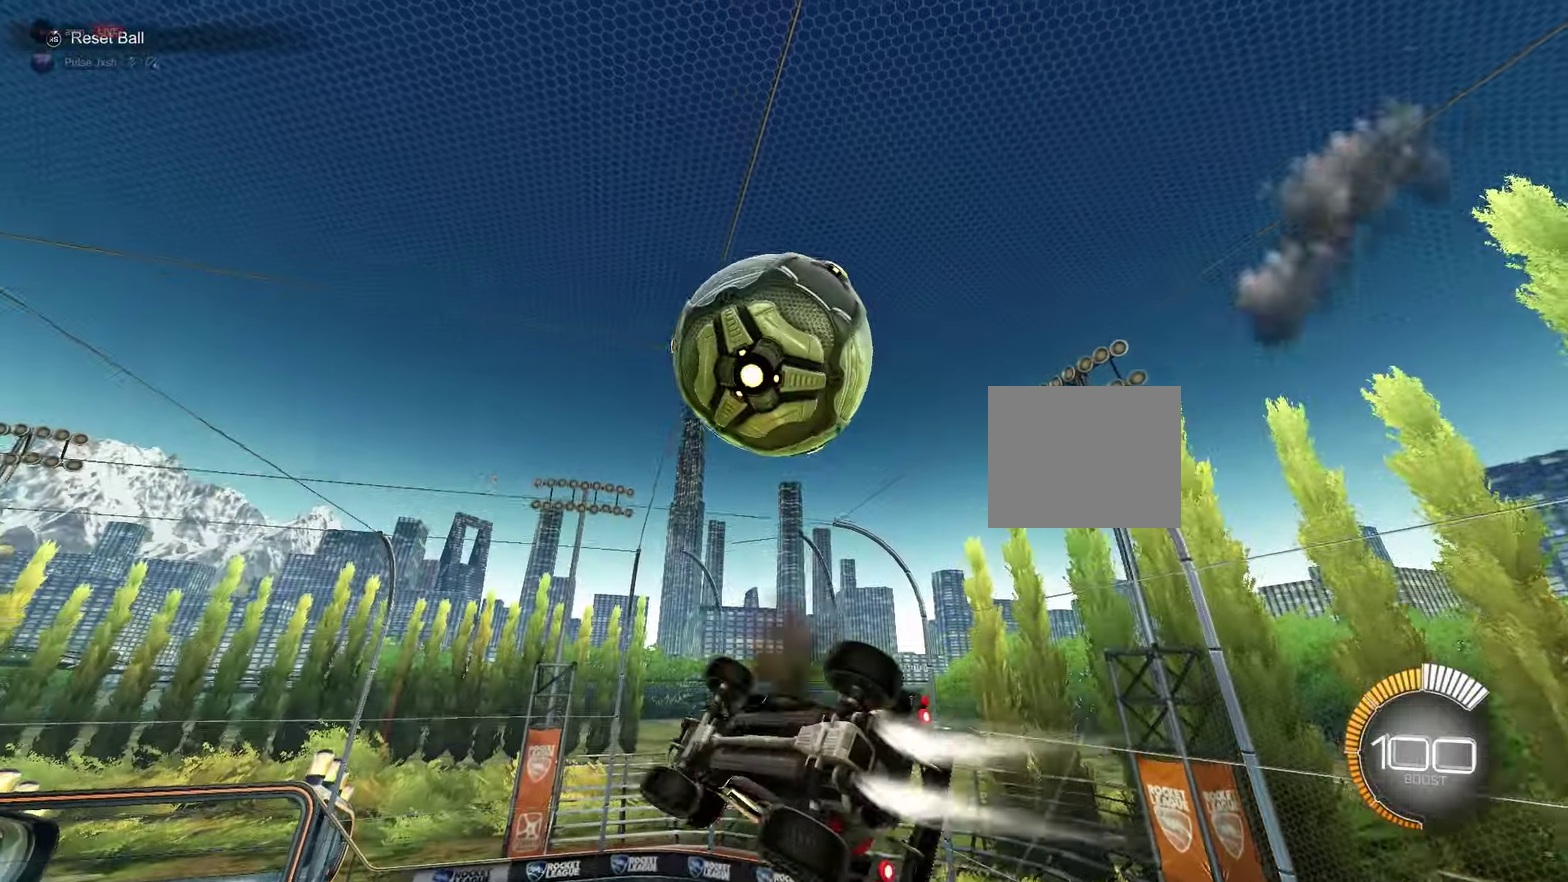
{"dt_ms": 600, "buttons": ["B", "R1"], "left_stick": "up-right", "events": [[133, "B", "up"], [217, "R1", "up"], [350, "left_stick", "down-right"], [467, "R1", "down"], [483, "B", "down"], [550, "left_stick", "up-right"]]}
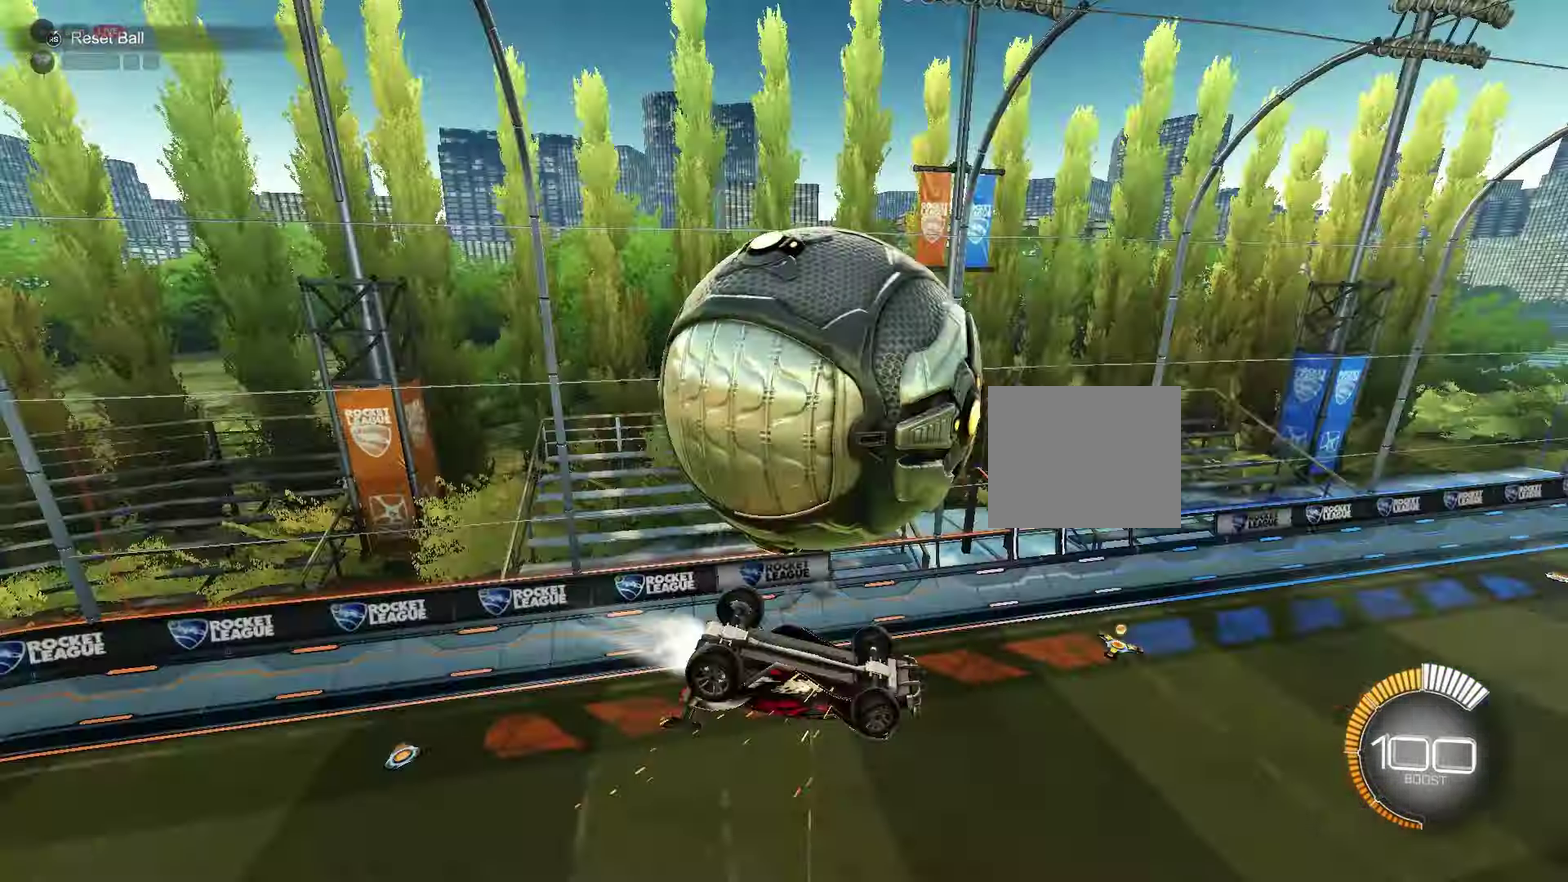
{"dt_ms": 600, "buttons": [], "left_stick": "up-left", "events": [[83, "B", "up"], [117, "left_stick", "down-right"], [183, "left_stick", "down"], [267, "left_stick", "down-left"], [400, "left_stick", "left"], [533, "R1", "up"], [533, "left_stick", "up-left"]]}
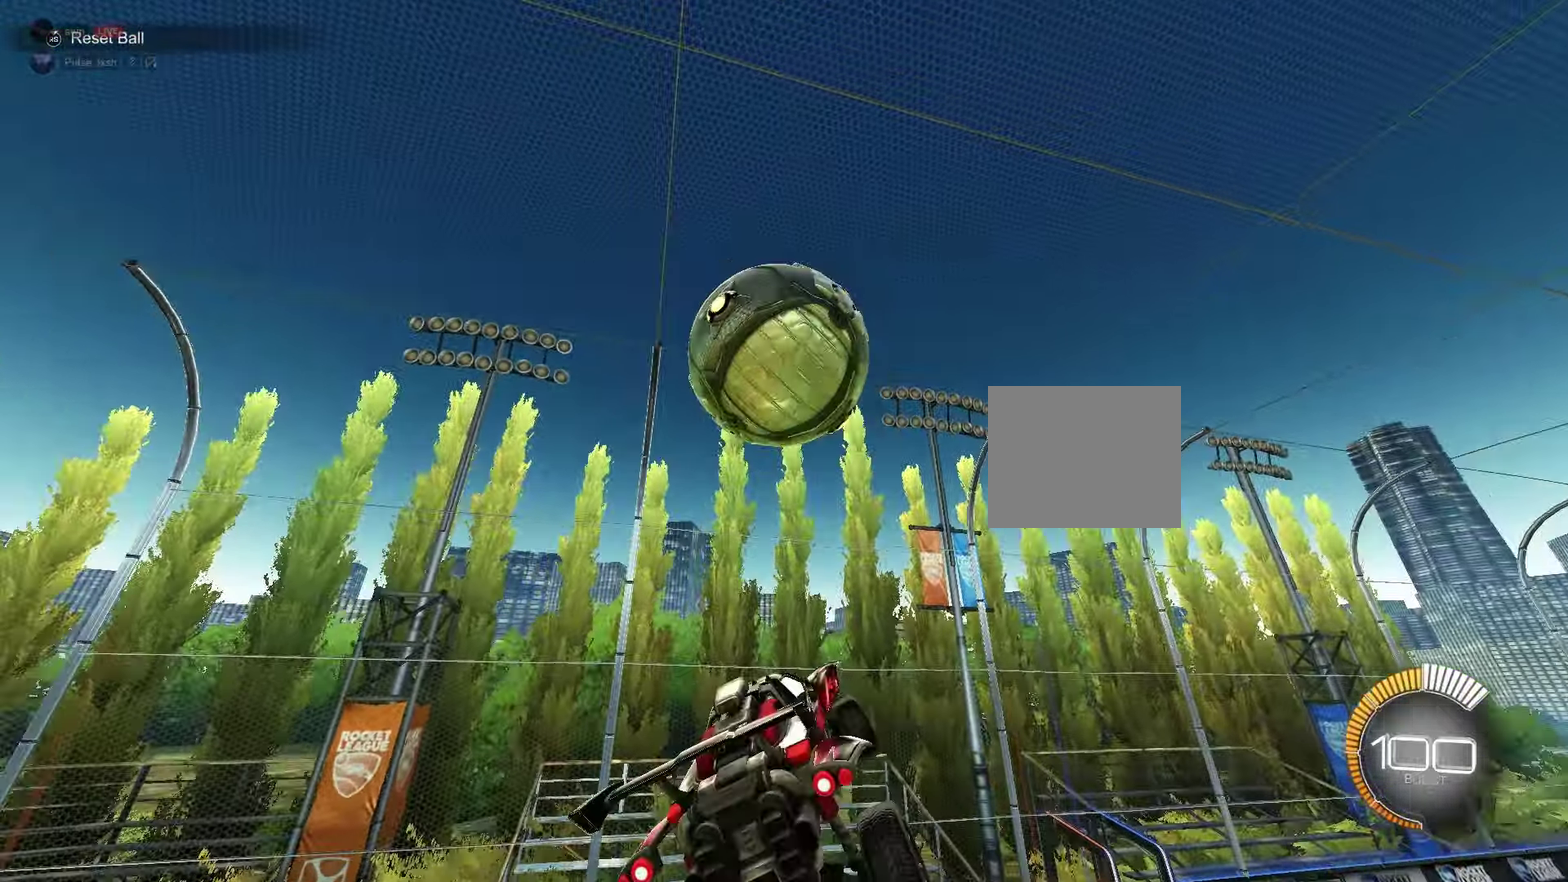
{"dt_ms": 500, "buttons": ["B"], "left_stick": "down", "events": [[17, "left_stick", "up"], [50, "A", "down"], [117, "A", "up"], [150, "left_stick", "center"], [300, "B", "down"], [383, "left_stick", "down"]]}
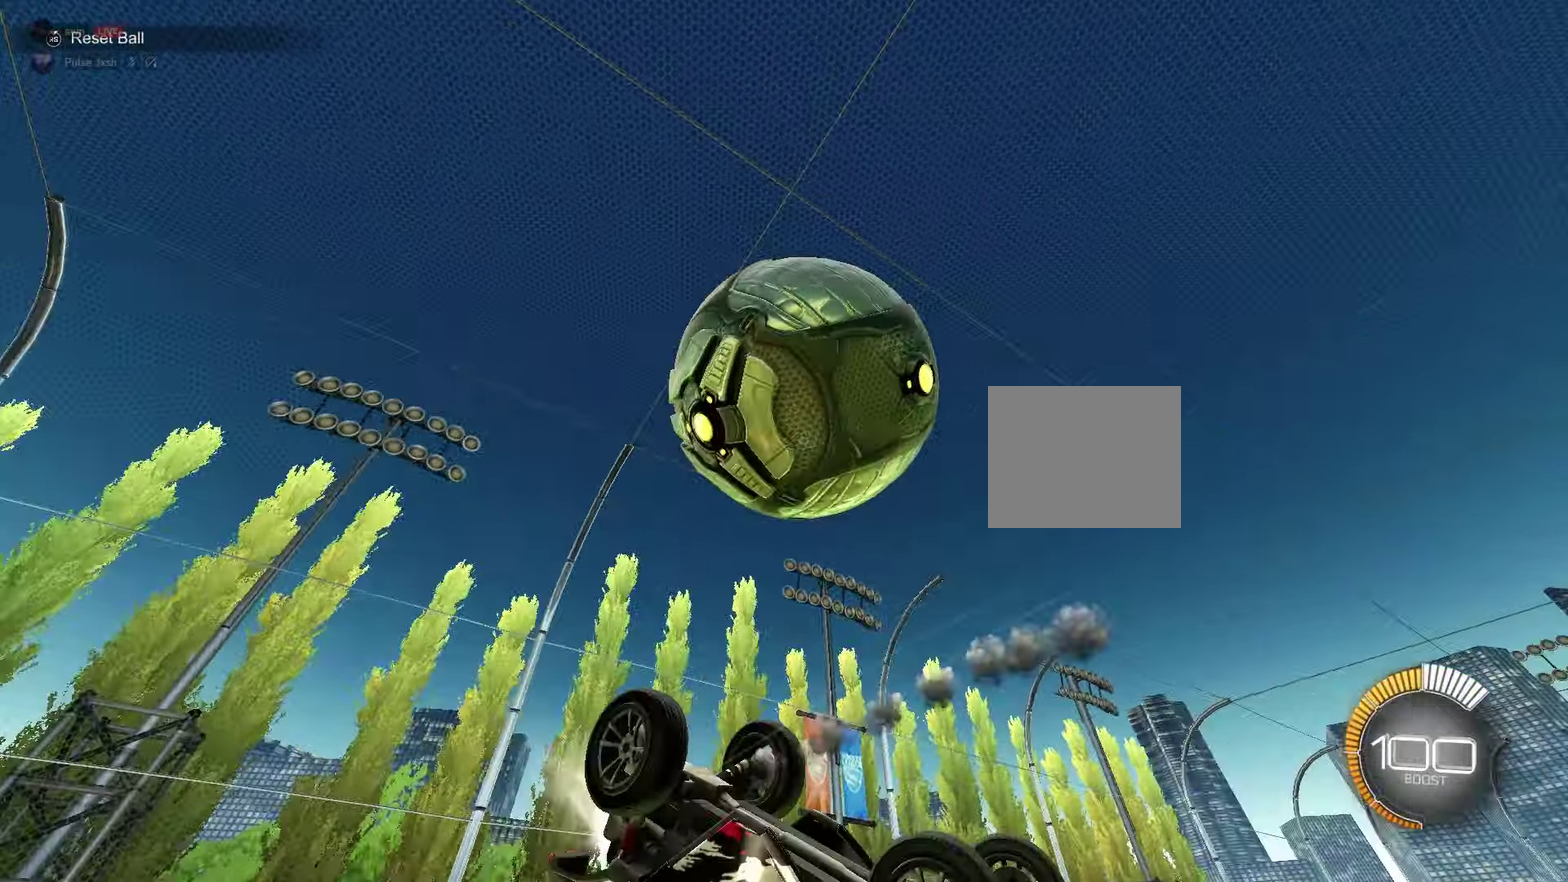
{"dt_ms": 400, "buttons": ["B", "R1"], "left_stick": "left", "events": [[100, "left_stick", "left"], [183, "left_stick", "down-left"], [317, "R1", "down"], [383, "left_stick", "left"]]}
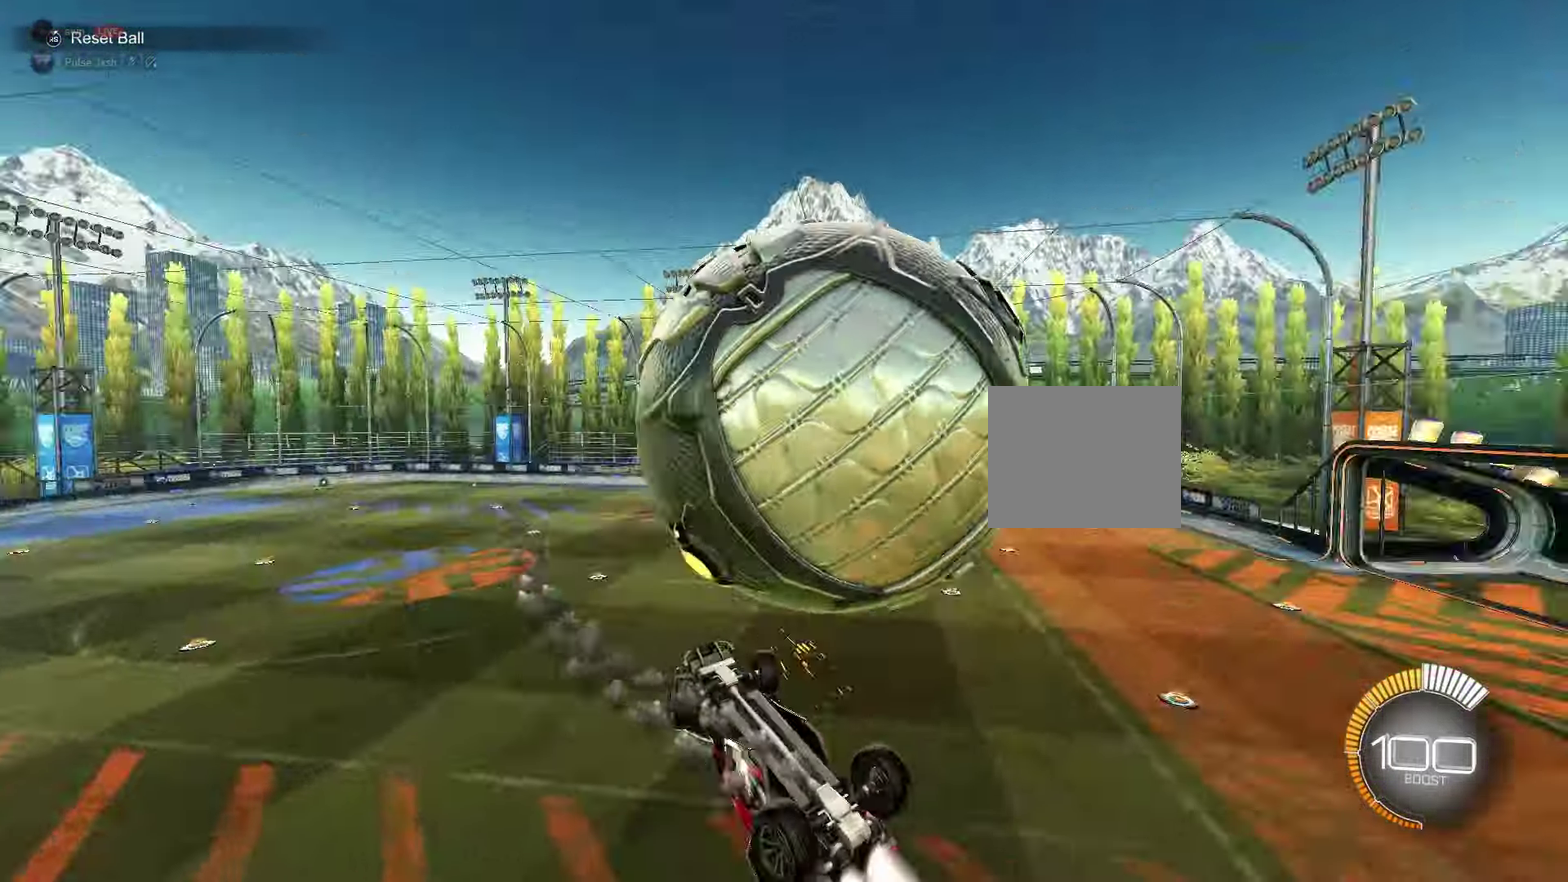
{"dt_ms": 600, "buttons": ["B", "R2"], "left_stick": "center", "events": [[33, "B", "up"], [33, "left_stick", "up-left"], [117, "left_stick", "up"], [200, "R1", "up"], [350, "left_stick", "center"], [533, "R2", "down"], [583, "B", "down"]]}
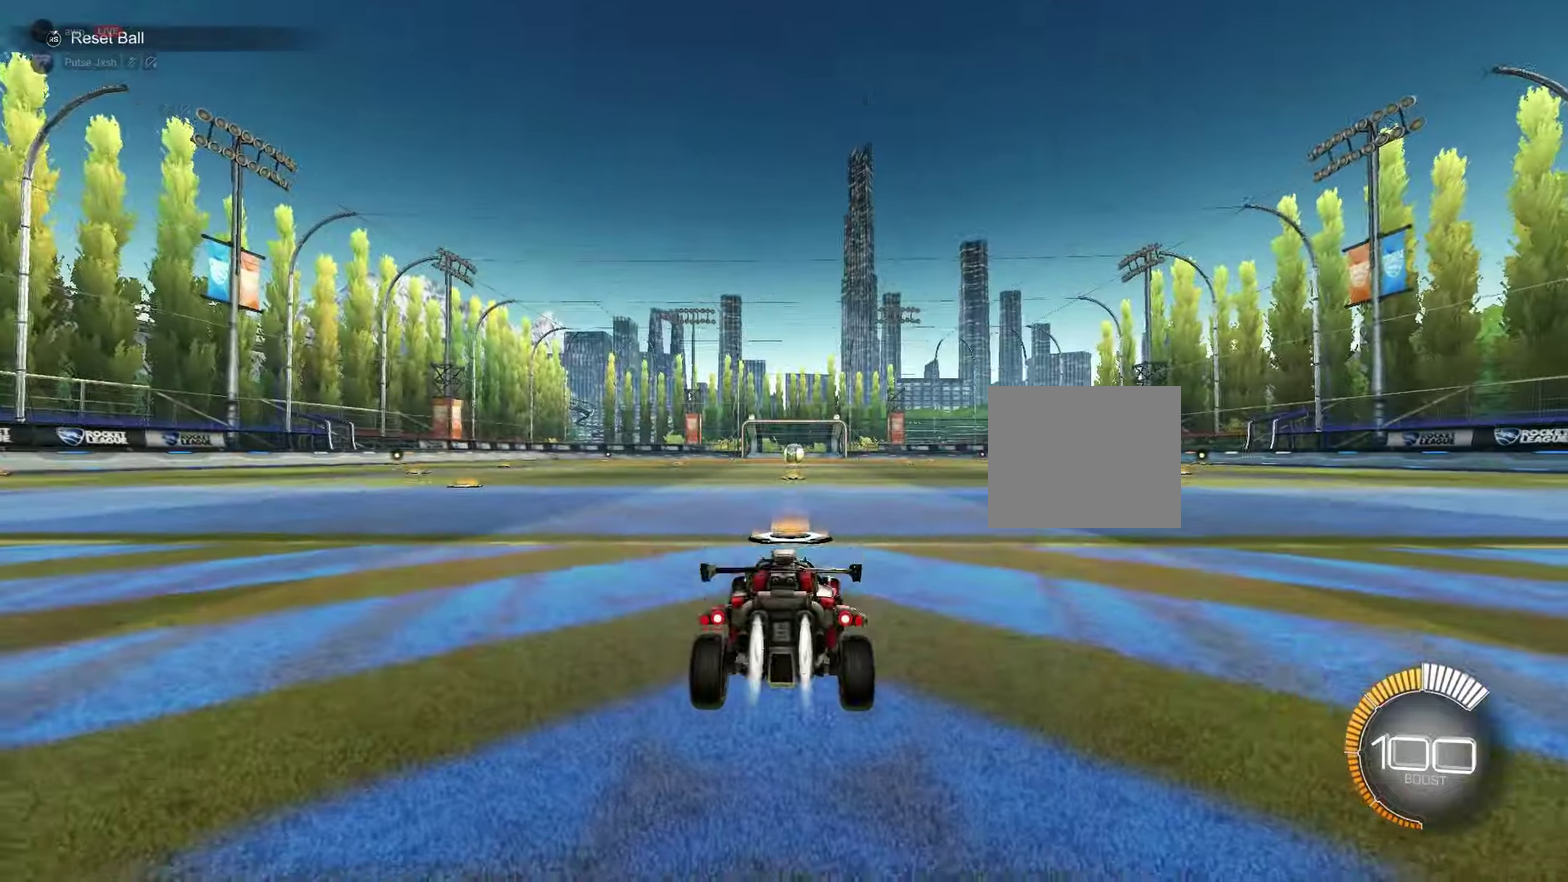
{"dt_ms": 600, "buttons": [], "left_stick": "left", "events": [[17, "Y", "down"], [117, "Y", "up"], [233, "B", "up"], [267, "left_stick", "down-left"], [333, "A", "down"], [417, "R1", "down"], [450, "R2", "up"], [467, "A", "up"], [533, "R1", "up"], [583, "left_stick", "left"]]}
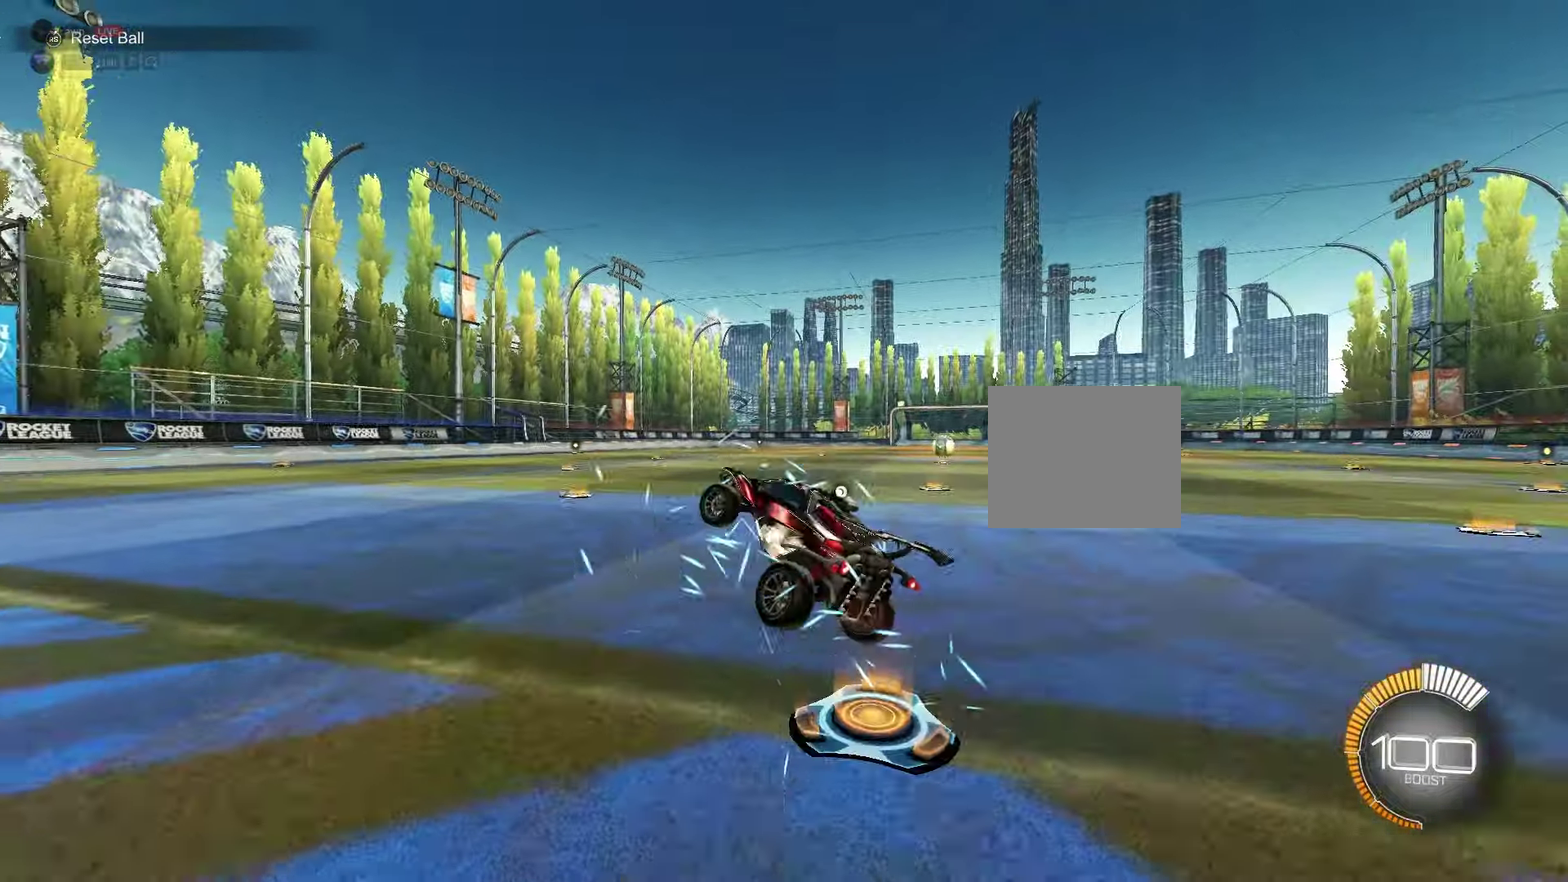
{"dt_ms": 600, "buttons": [], "left_stick": "down-left", "events": [[50, "left_stick", "up-left"], [167, "left_stick", "center"], [233, "B", "down"], [400, "B", "up"], [517, "left_stick", "left"], [567, "left_stick", "down-left"]]}
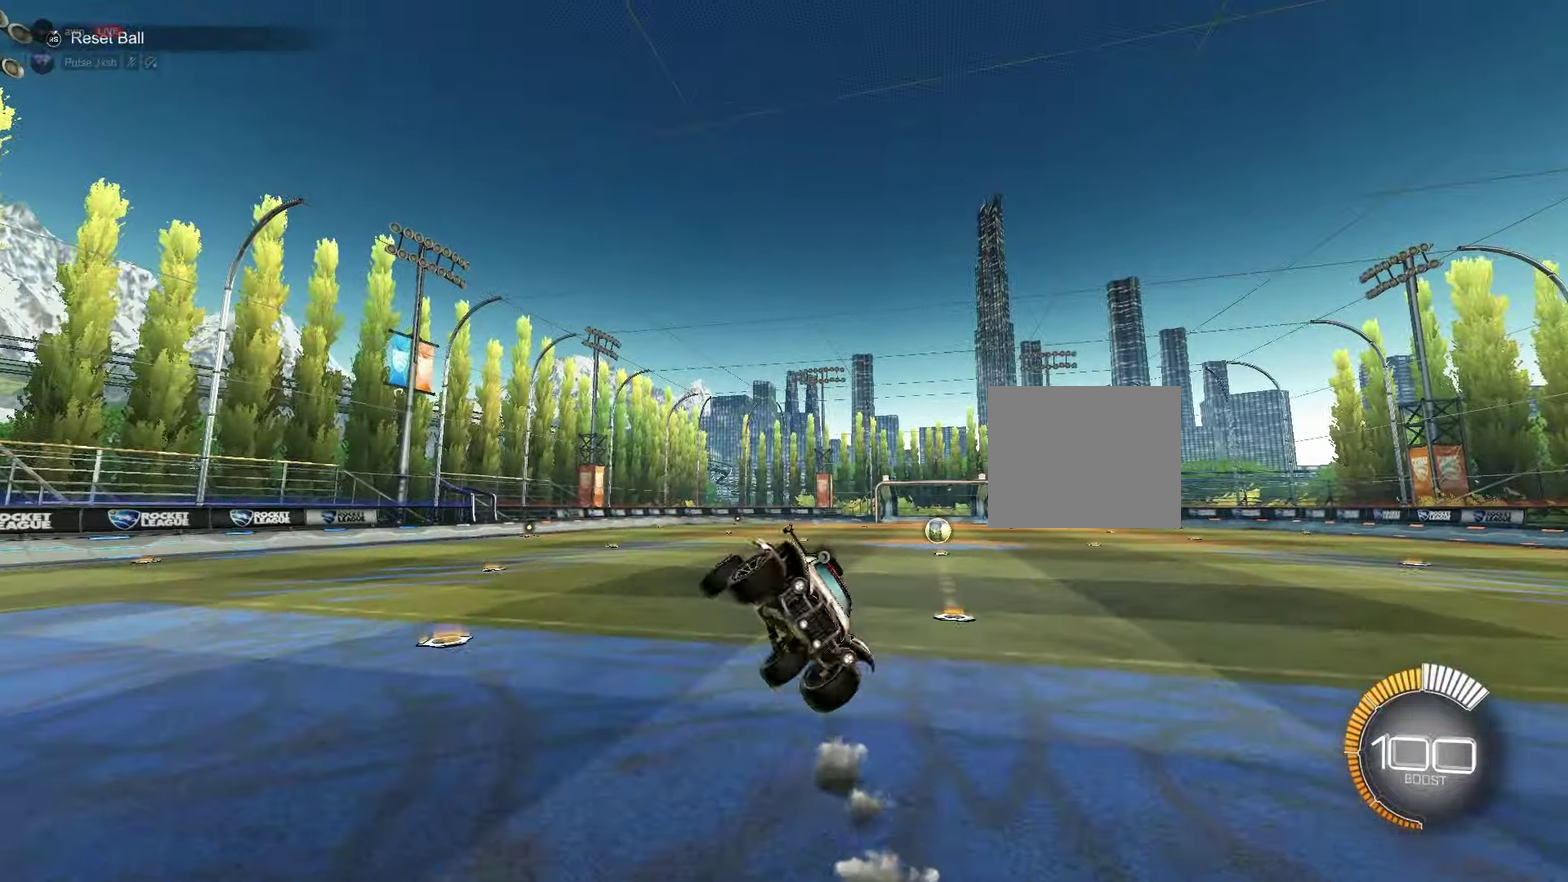
{"dt_ms": 300, "buttons": ["B"], "left_stick": "center", "events": [[100, "R1", "down"], [133, "B", "down"], [167, "left_stick", "center"], [200, "R1", "up"]]}
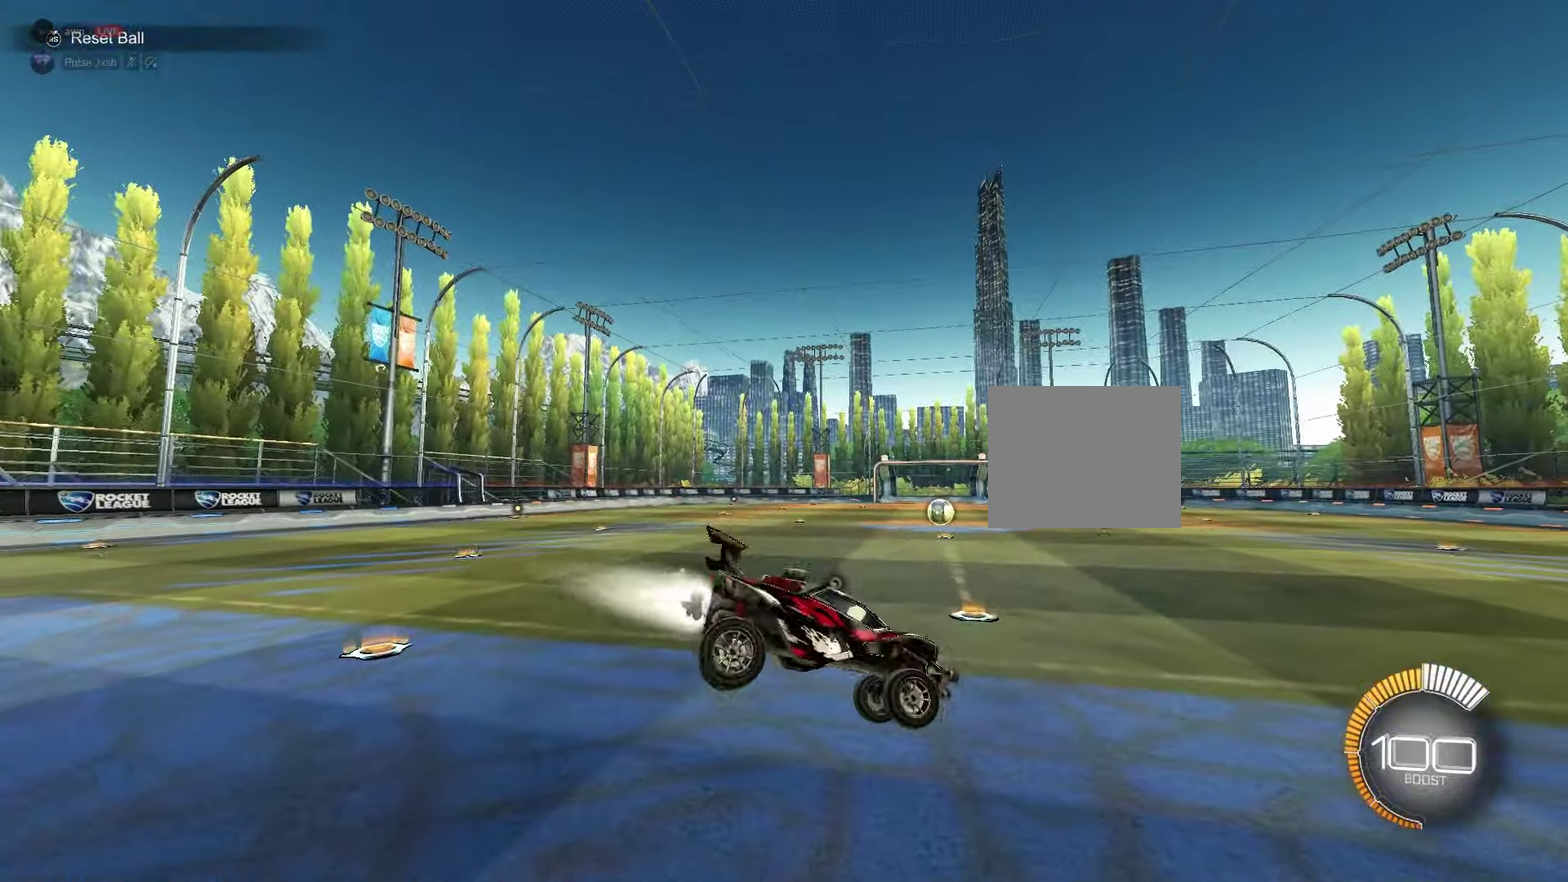
{"dt_ms": 300, "buttons": ["R1", "R2"], "left_stick": "right", "events": [[67, "L1", "down"], [67, "left_stick", "left"], [150, "R2", "down"], [167, "left_stick", "center"], [183, "B", "up"], [183, "L1", "up"], [217, "left_stick", "right"], [300, "R1", "down"]]}
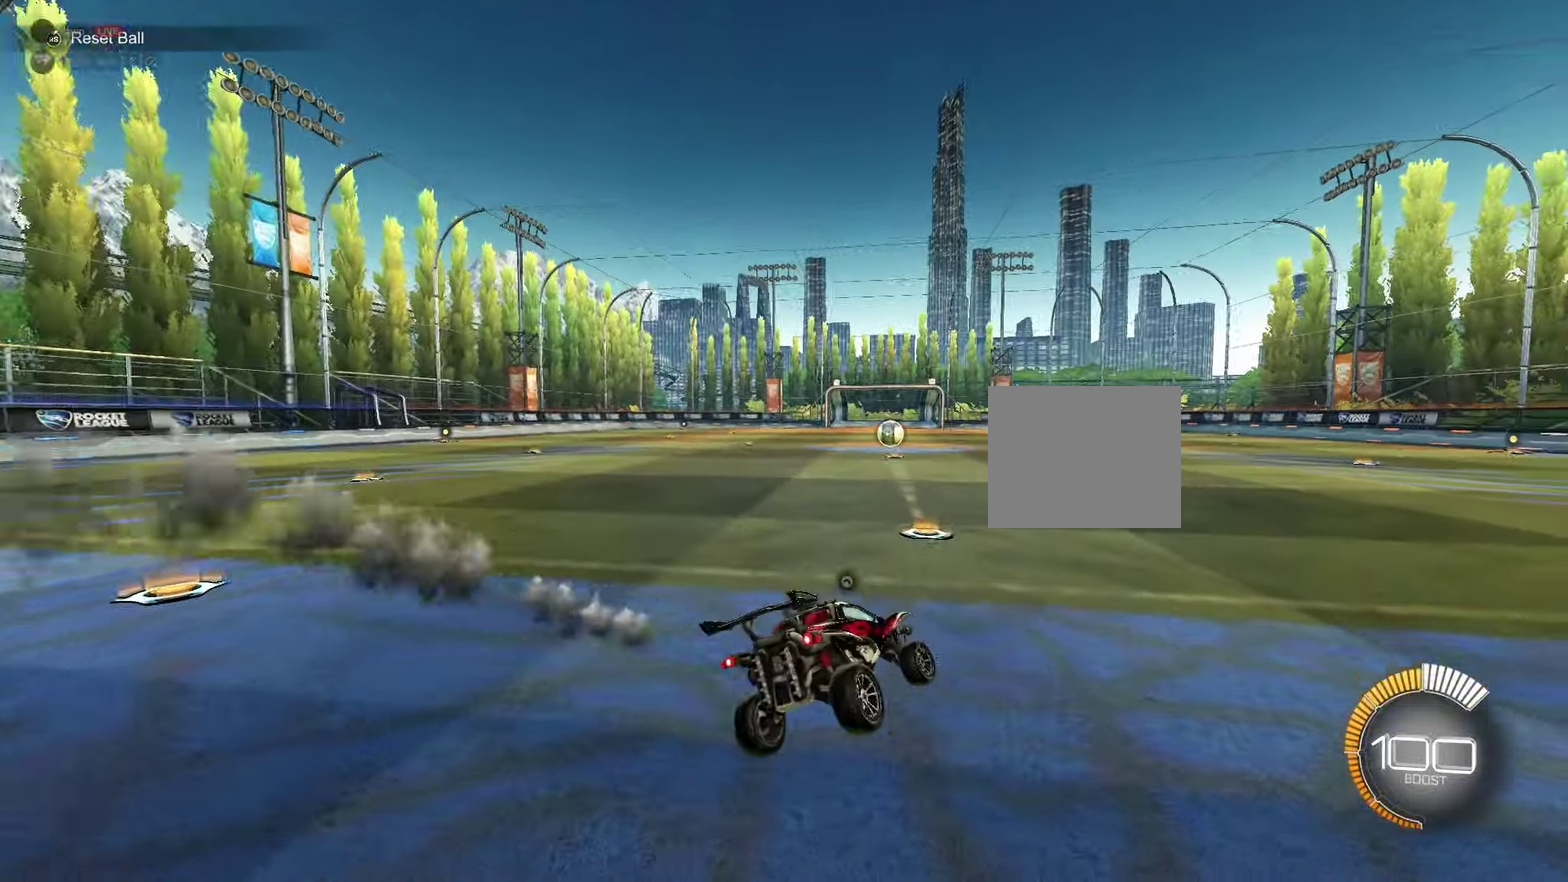
{"dt_ms": 700, "buttons": ["A", "R1"], "left_stick": "down-left", "events": [[17, "B", "down"], [67, "left_stick", "down-right"], [100, "R1", "up"], [117, "Y", "down"], [167, "left_stick", "center"], [217, "B", "up"], [233, "Y", "up"], [417, "left_stick", "left"], [433, "Y", "down"], [517, "Y", "up"], [517, "left_stick", "down-left"], [567, "A", "down"], [583, "R2", "up"], [650, "R1", "down"]]}
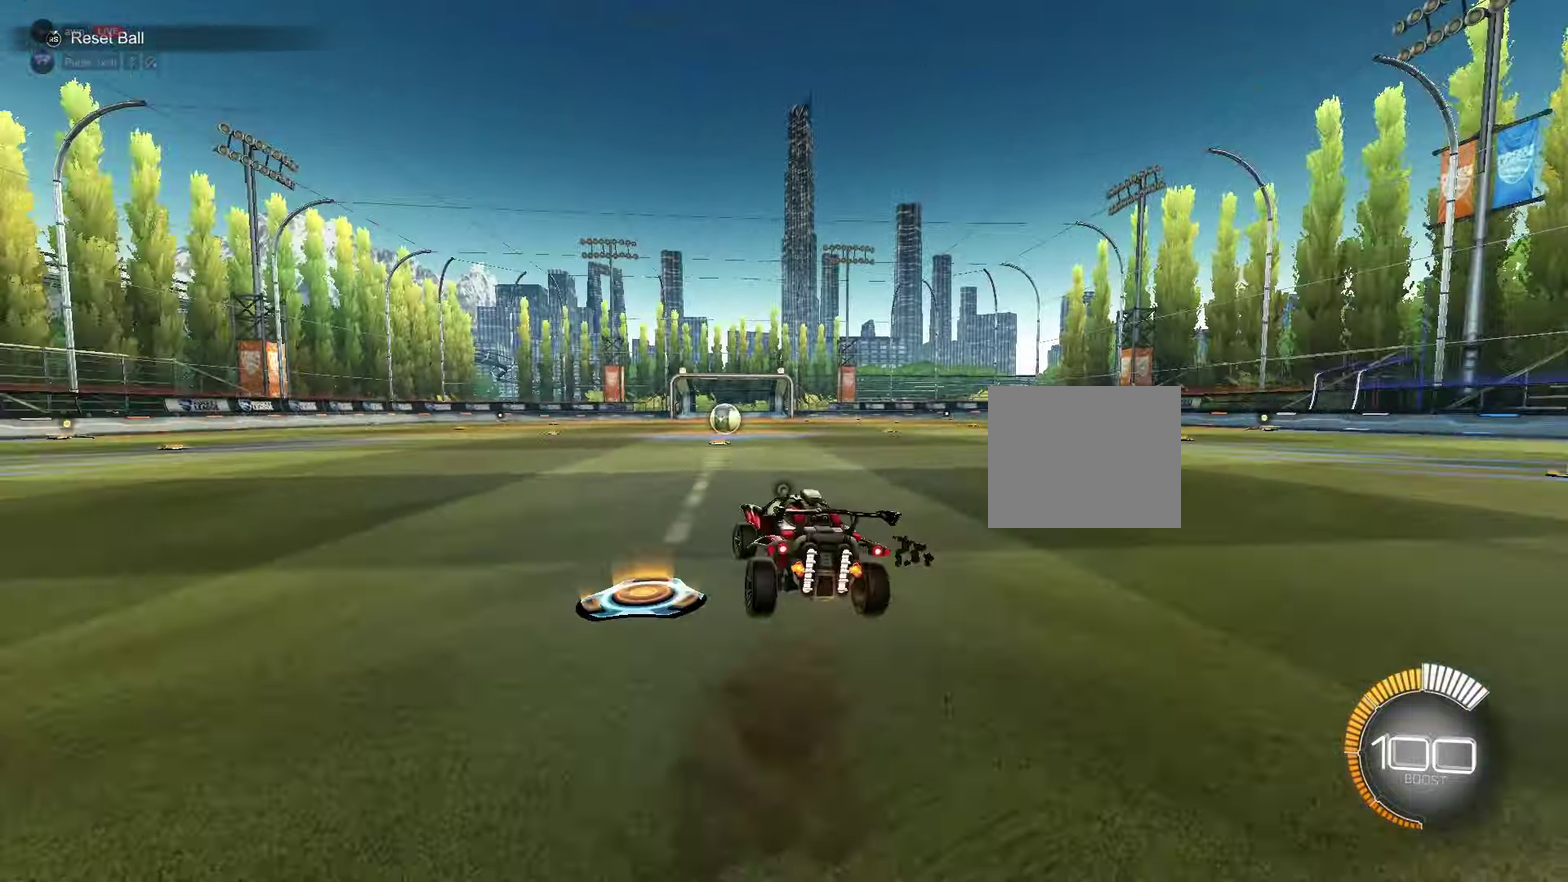
{"dt_ms": 600, "buttons": ["R1"], "left_stick": "down-left", "events": [[33, "A", "up"], [50, "R1", "up"], [233, "left_stick", "left"], [300, "left_stick", "up-left"], [317, "B", "down"], [417, "B", "up"], [467, "left_stick", "down-left"], [550, "R1", "down"]]}
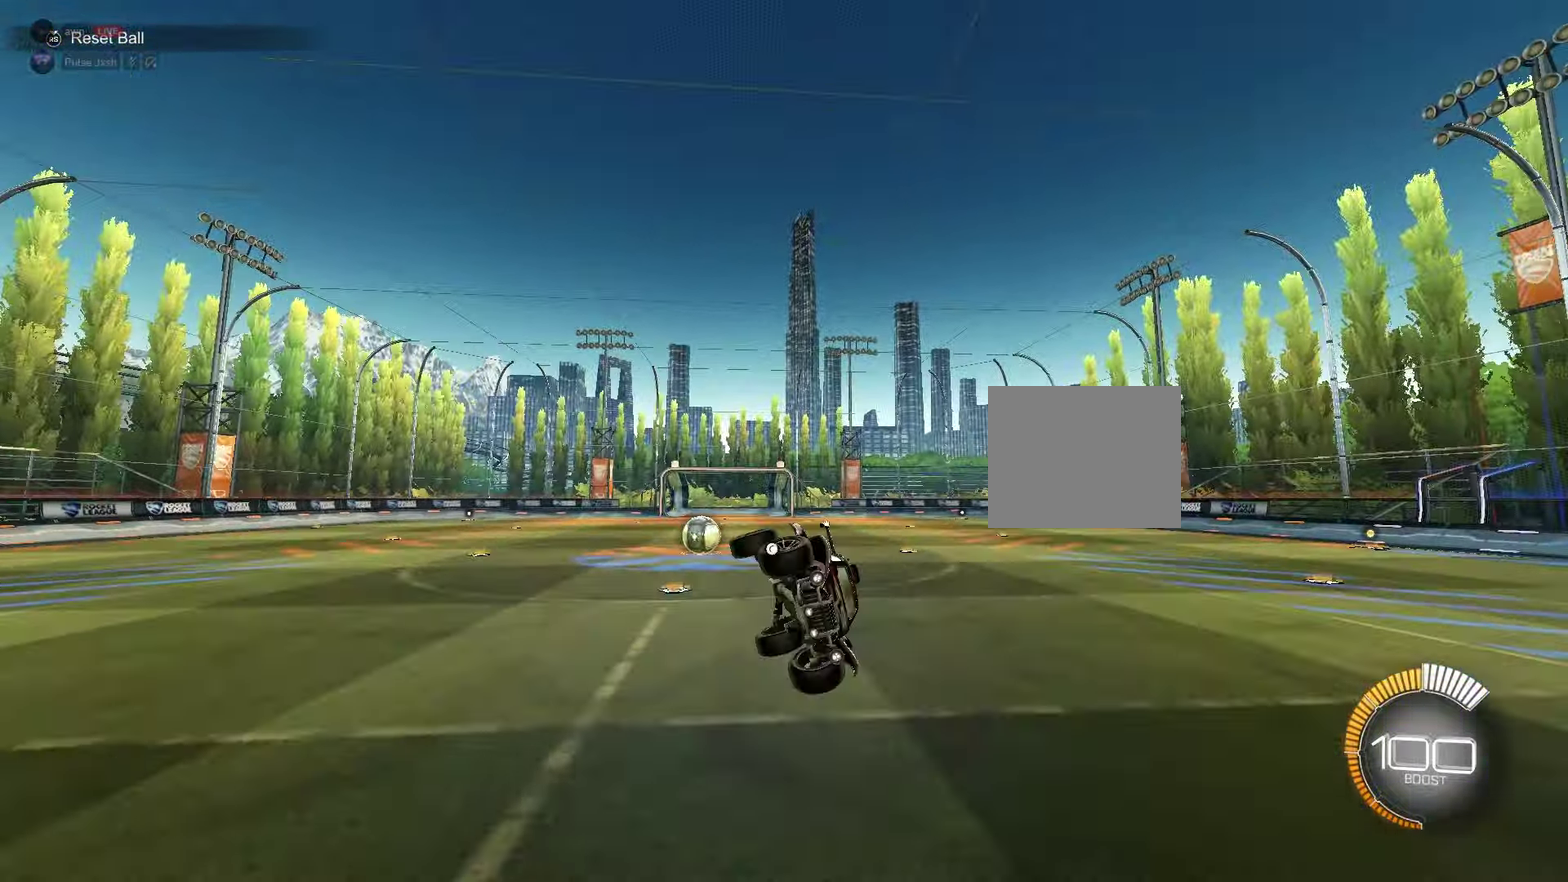
{"dt_ms": 600, "buttons": ["R2"], "left_stick": "up-right", "events": [[33, "R1", "up"], [33, "left_stick", "left"], [117, "left_stick", "center"], [183, "B", "down"], [217, "R2", "down"], [400, "left_stick", "down"], [450, "left_stick", "down-right"], [567, "B", "up"], [567, "left_stick", "up-right"]]}
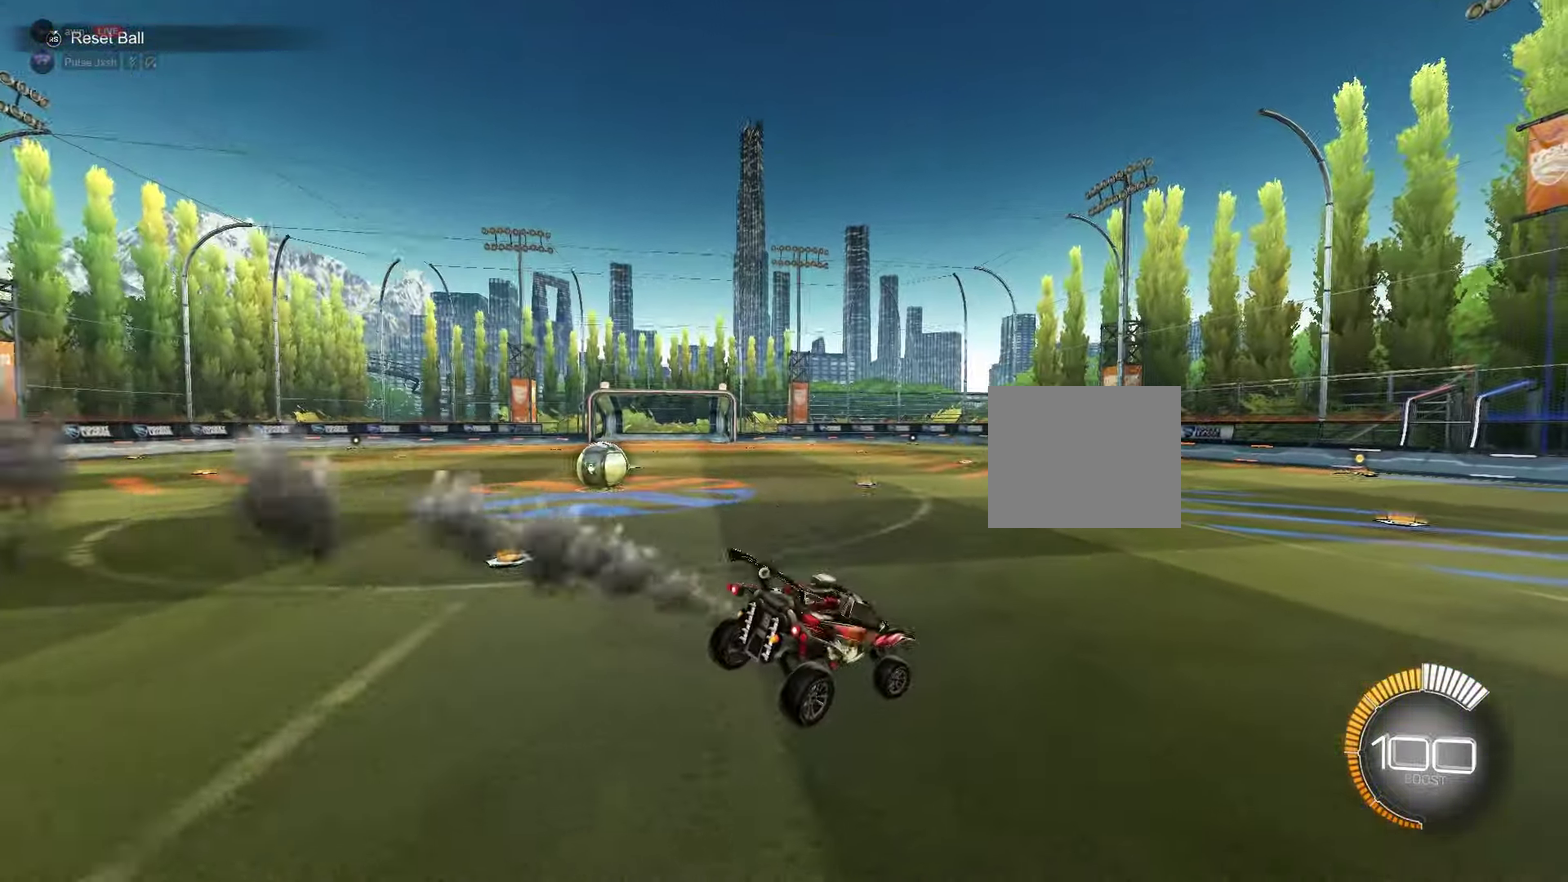
{"dt_ms": 300, "buttons": ["R2"], "left_stick": "center", "events": [[67, "left_stick", "center"]]}
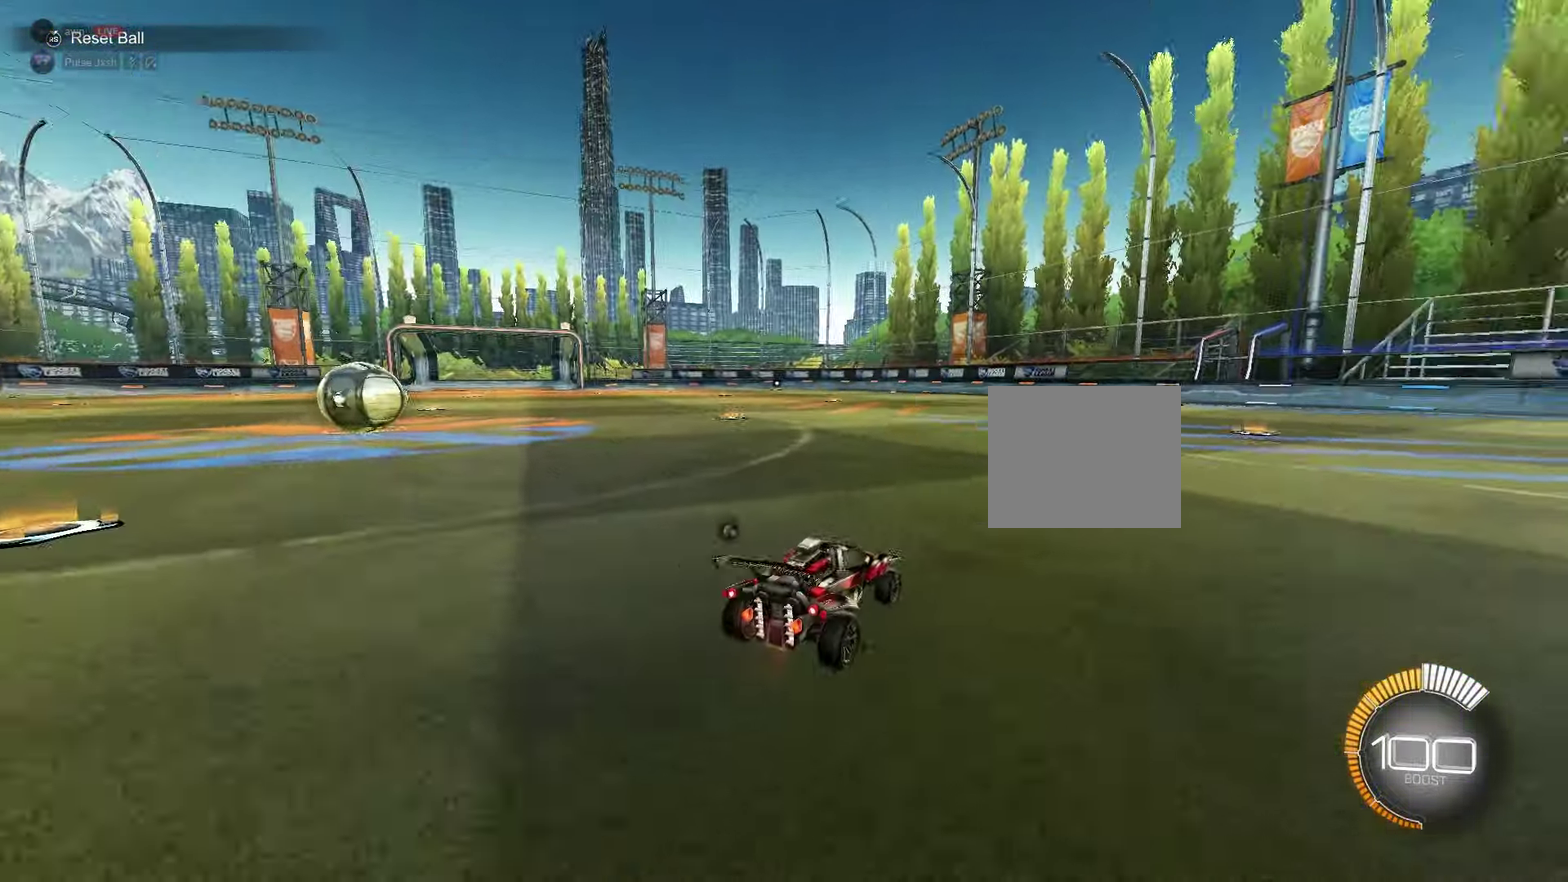
{"dt_ms": 500, "buttons": ["R1"], "left_stick": "up-right", "events": [[33, "R2", "up"], [67, "A", "down"], [150, "R1", "down"], [167, "left_stick", "left"], [250, "A", "up"], [283, "left_stick", "up-left"], [400, "left_stick", "up-right"]]}
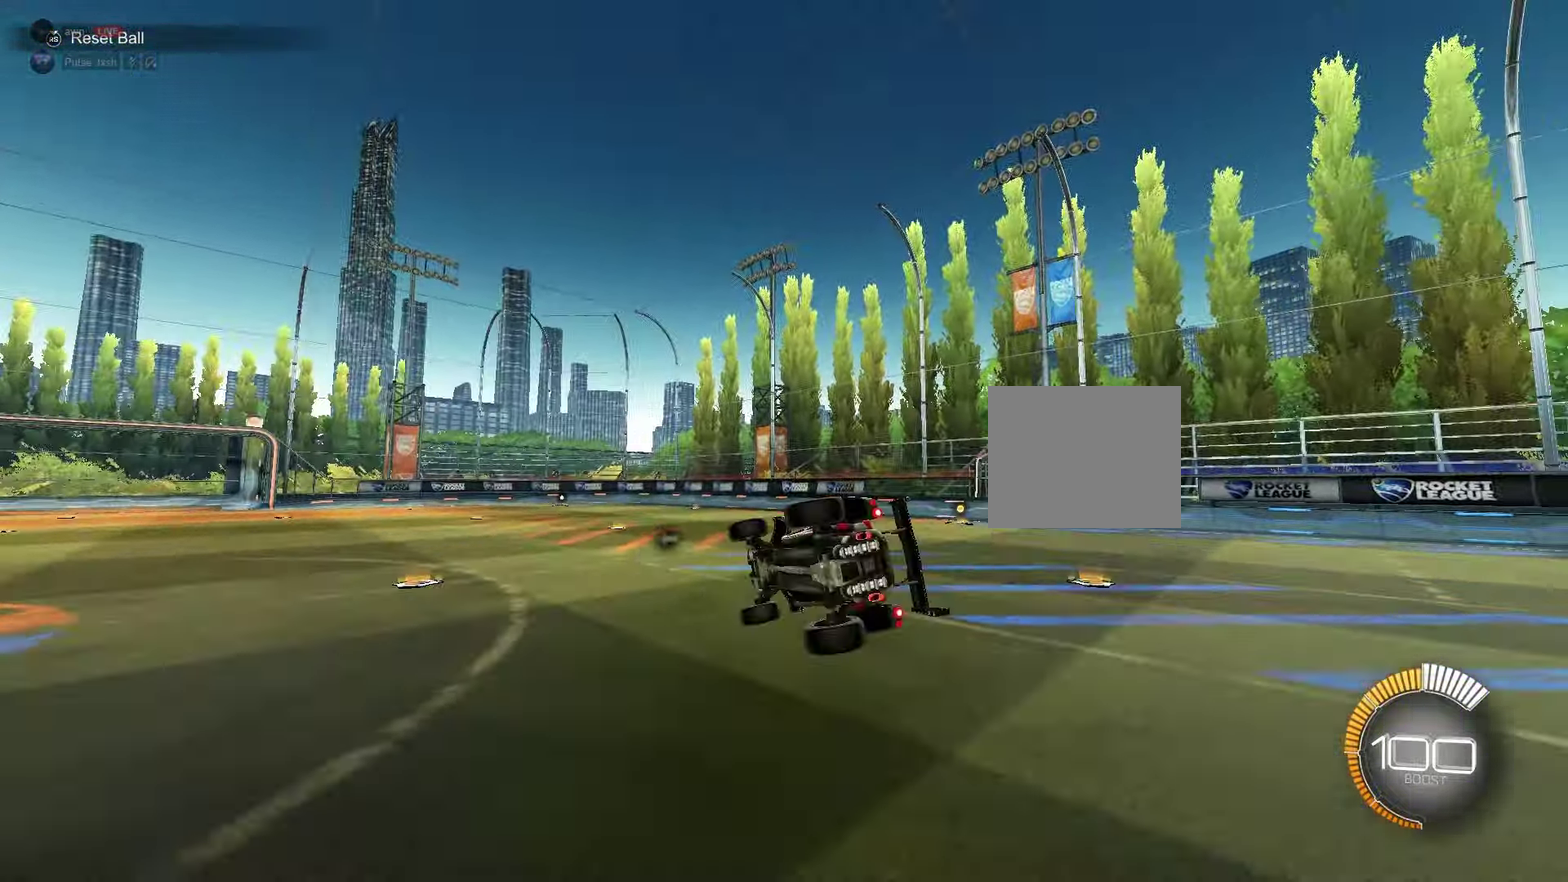
{"dt_ms": 700, "buttons": ["B", "R1"], "left_stick": "down-right", "events": [[117, "R1", "up"], [167, "left_stick", "right"], [217, "left_stick", "down-right"], [333, "R1", "down"], [350, "B", "down"]]}
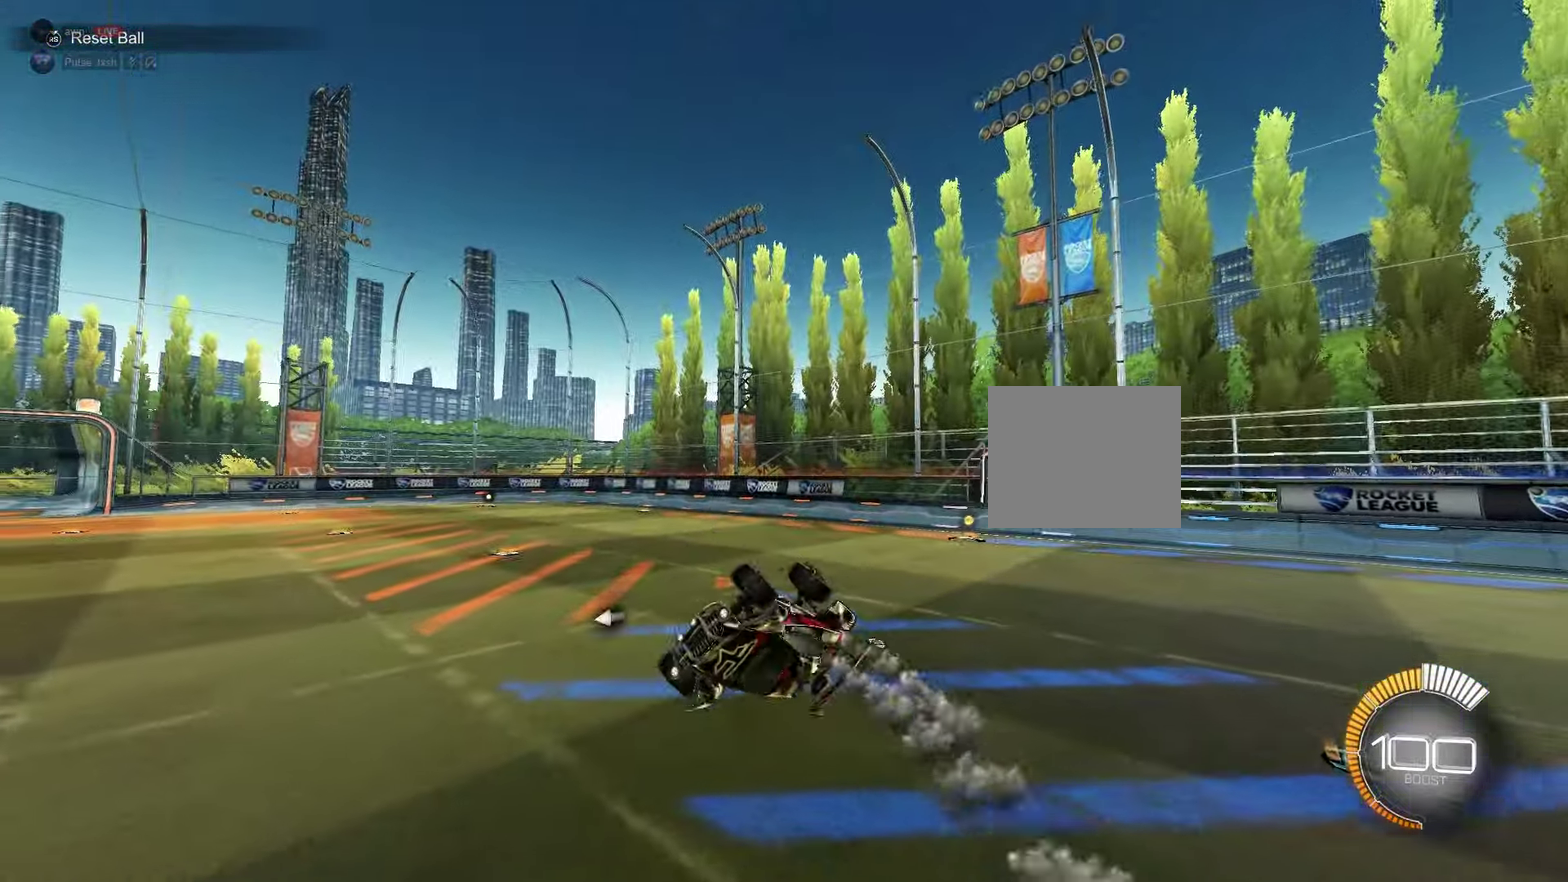
{"dt_ms": 300, "buttons": ["B", "L1"], "left_stick": "down-left", "events": [[33, "R1", "up"], [117, "left_stick", "down"], [217, "left_stick", "down-left"], [250, "L1", "down"]]}